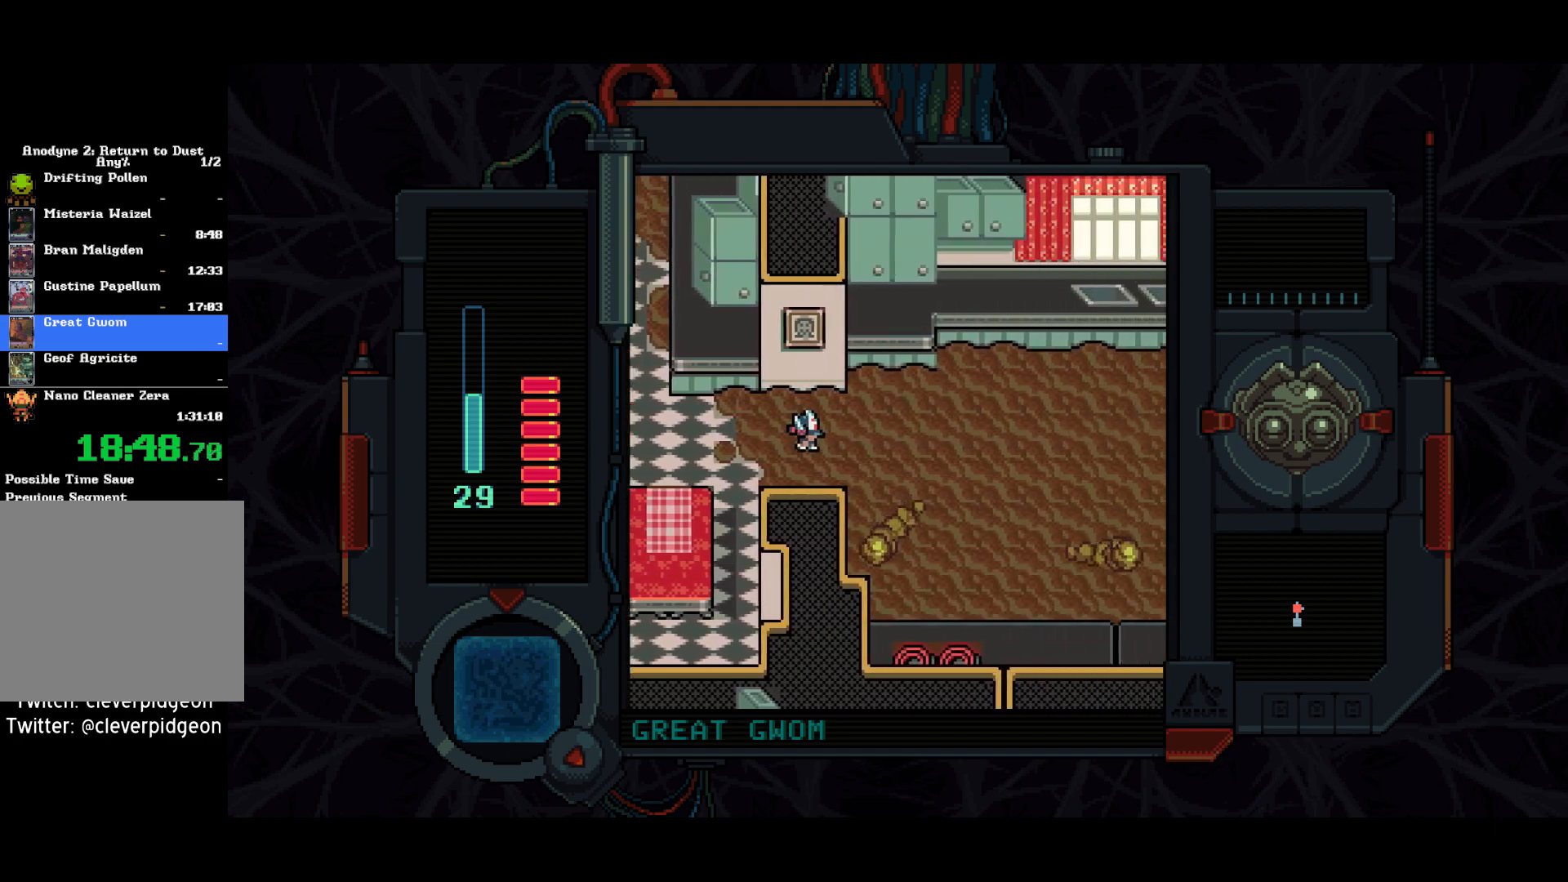
Gameplay with a controller (PlayStation layout); each line is a JSON object with the inputs held at the frame after it. "events" lists button and stick changes between this image and that frame as [ms after this image, input, new state], when the widget could be followed in between.
{"buttons": ["DPAD_DOWN"], "left_stick": "center", "right_stick": "center", "events": [[367, "DPAD_DOWN", "down"], [417, "DPAD_RIGHT", "up"]]}
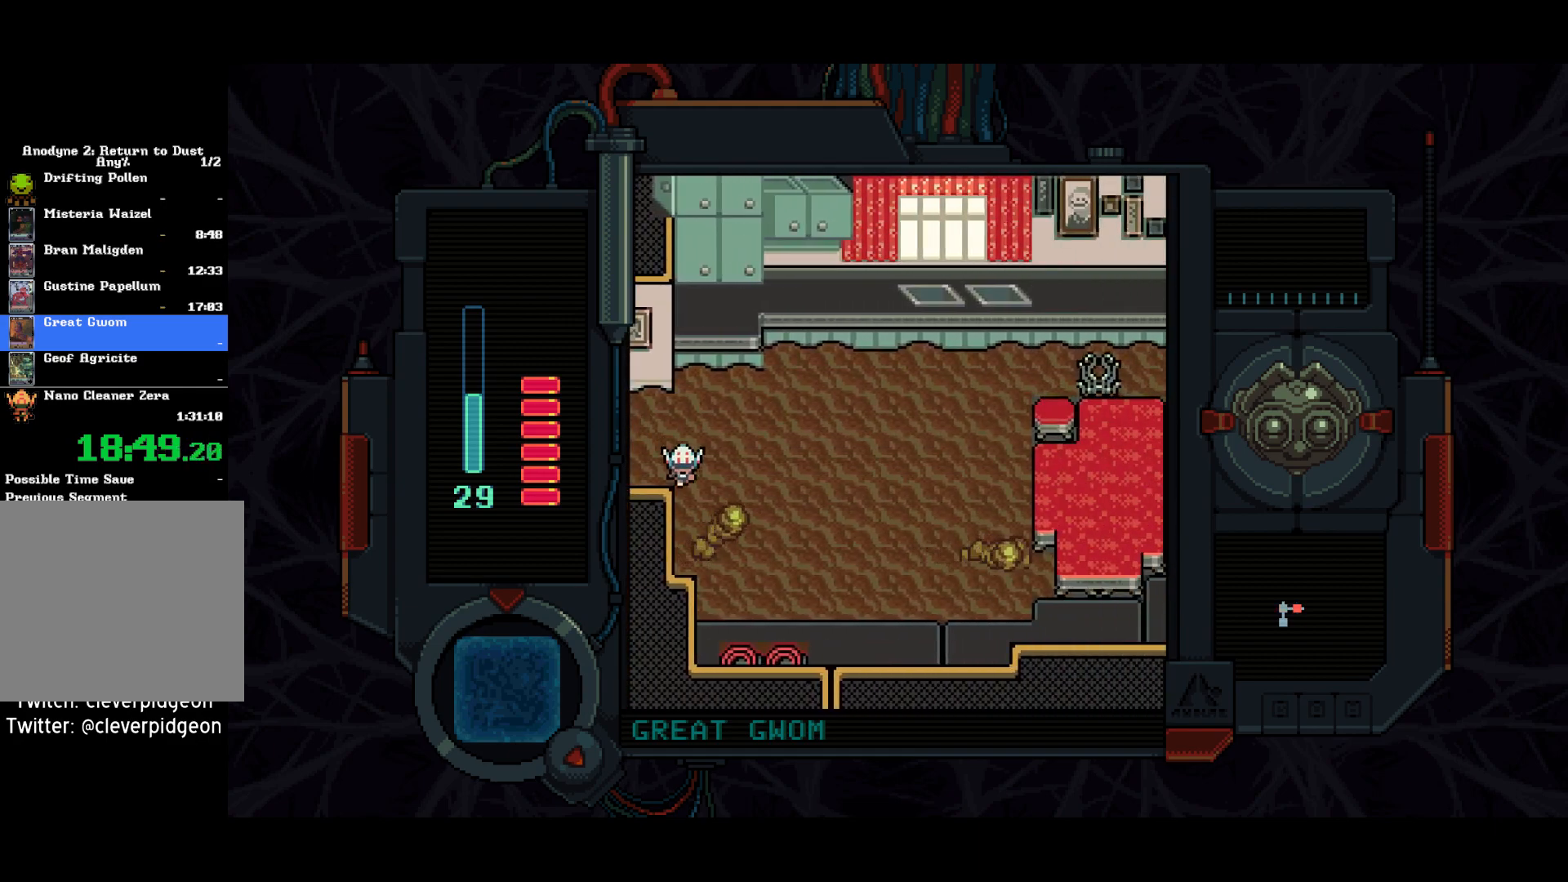
{"buttons": ["DPAD_UP"], "left_stick": "center", "right_stick": "center", "events": [[217, "DPAD_RIGHT", "down"], [250, "DPAD_DOWN", "up"], [467, "DPAD_UP", "down"], [483, "DPAD_RIGHT", "up"]]}
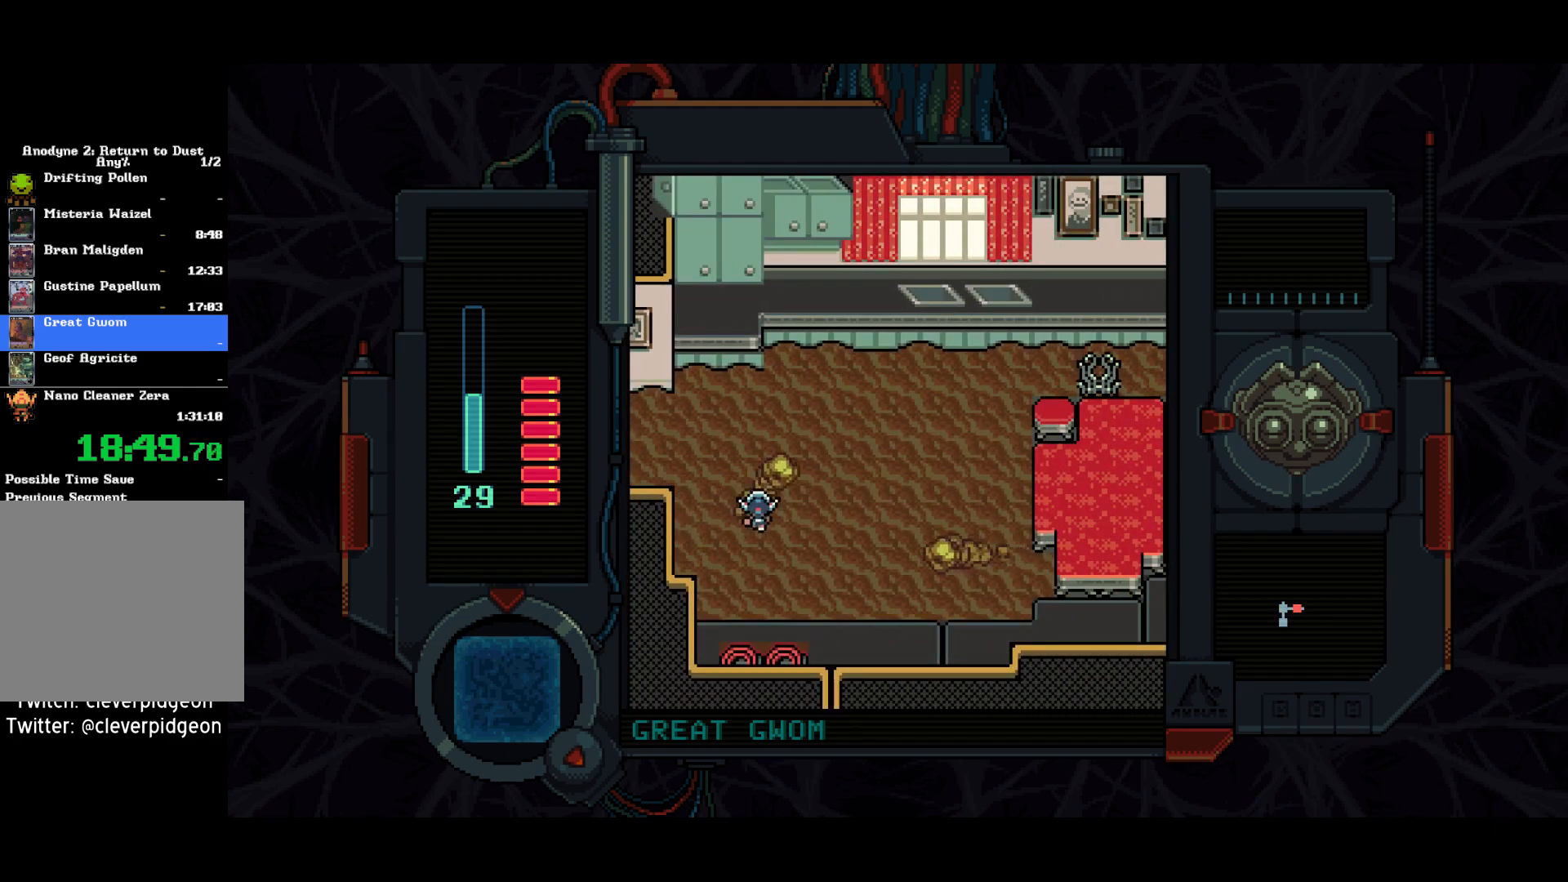
{"buttons": [], "left_stick": "center", "right_stick": "center", "events": [[200, "DPAD_UP", "up"], [217, "DPAD_RIGHT", "down"], [450, "DPAD_RIGHT", "up"]]}
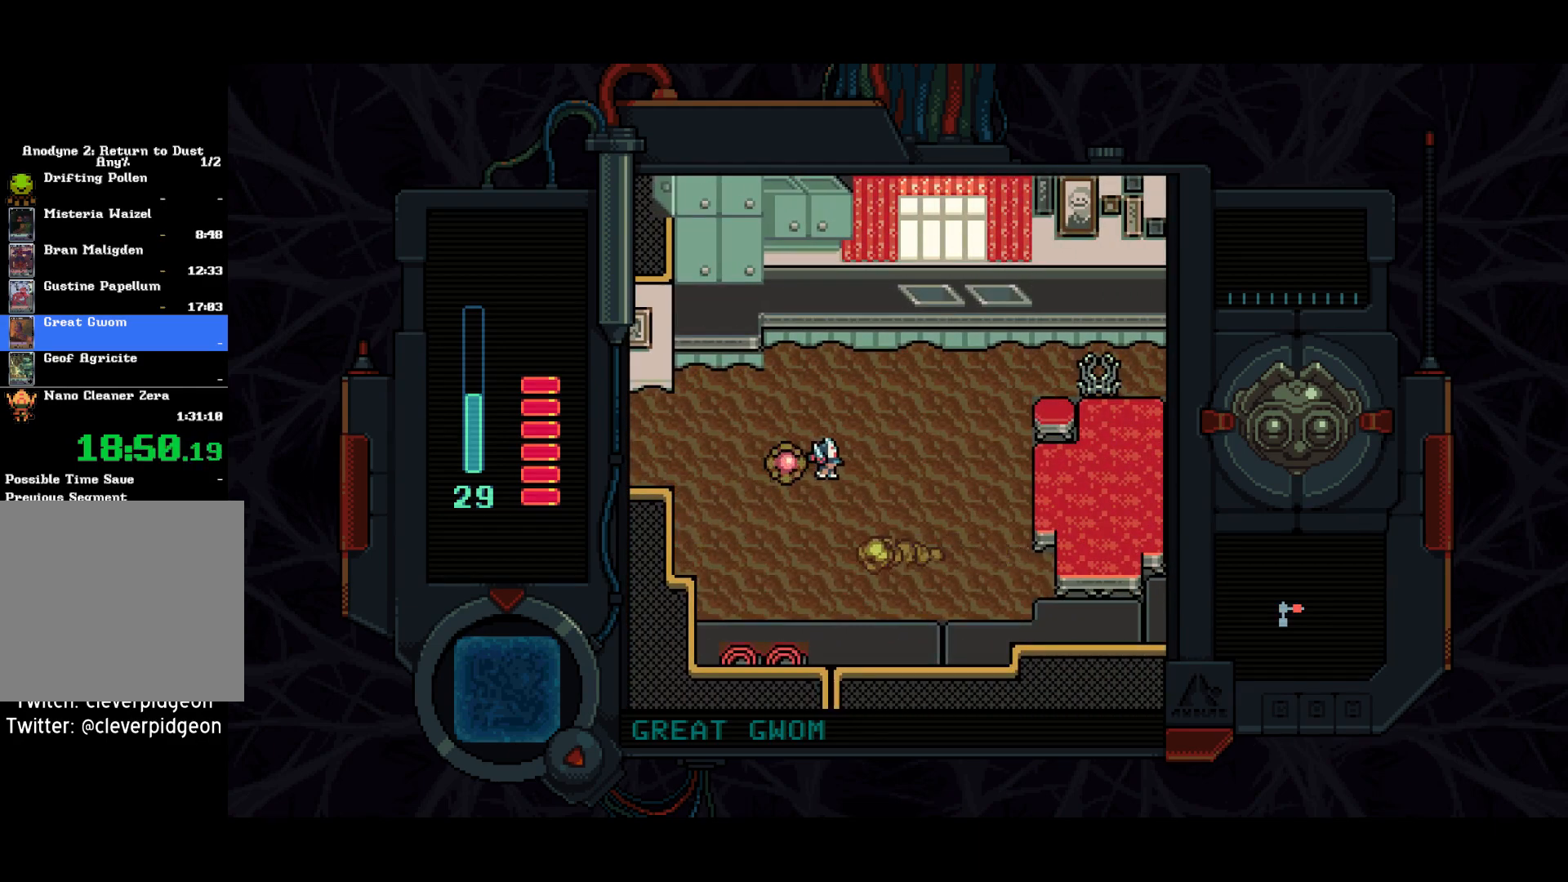
{"buttons": ["SQUARE", "DPAD_DOWN", "DPAD_LEFT"], "left_stick": "center", "right_stick": "center", "events": [[17, "DPAD_RIGHT", "down"], [167, "DPAD_RIGHT", "up"], [183, "DPAD_LEFT", "down"], [217, "SQUARE", "down"], [317, "DPAD_LEFT", "up"], [467, "DPAD_LEFT", "down"], [483, "DPAD_DOWN", "down"]]}
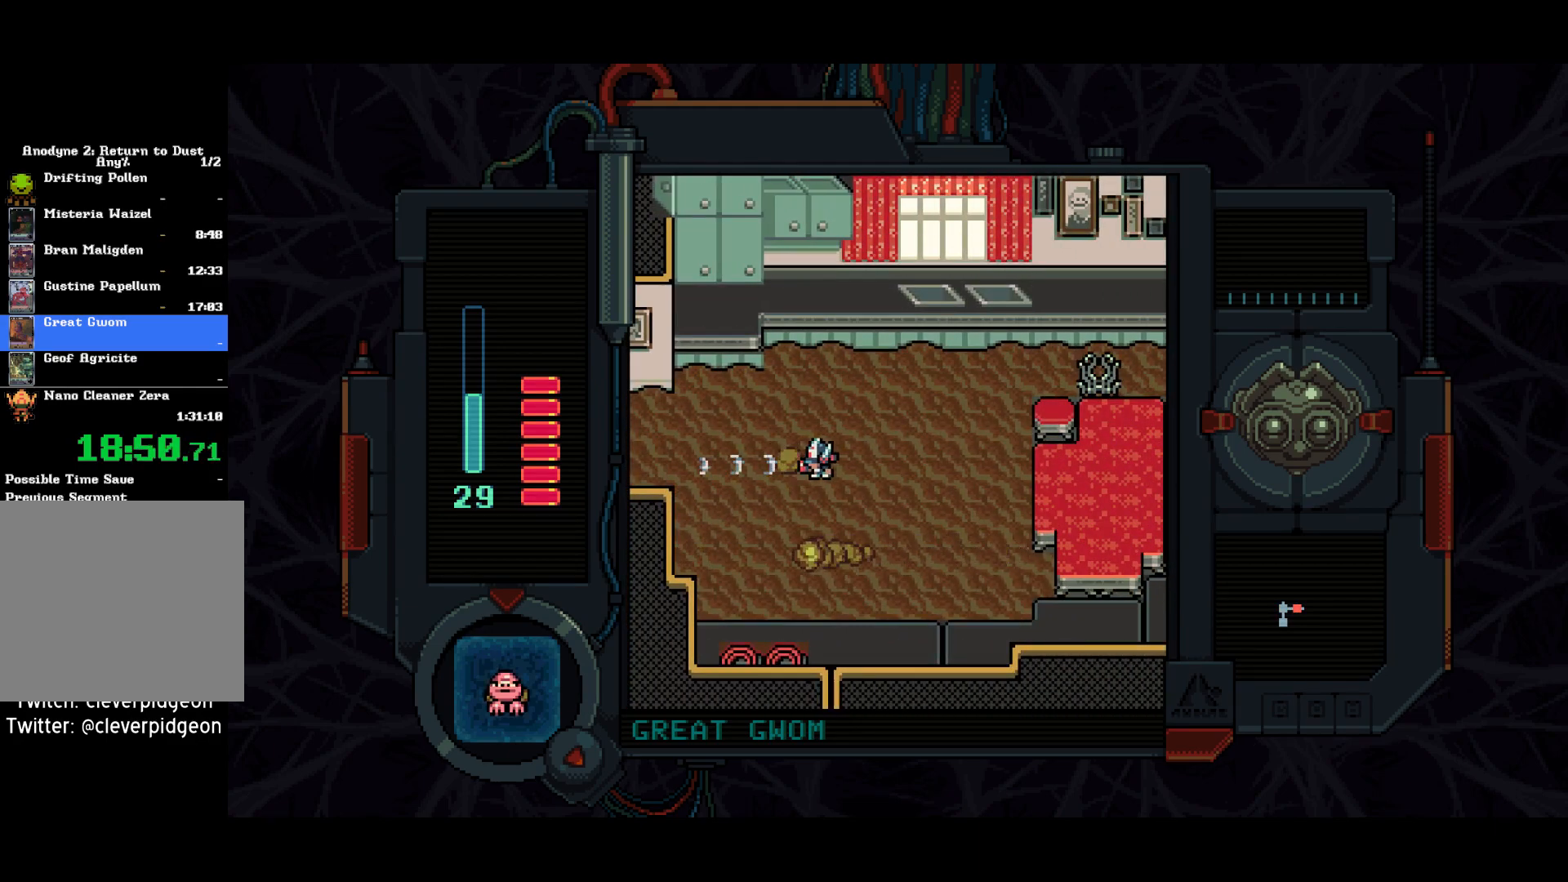
{"buttons": ["DPAD_DOWN", "DPAD_LEFT"], "left_stick": "center", "right_stick": "center", "events": [[50, "SQUARE", "up"]]}
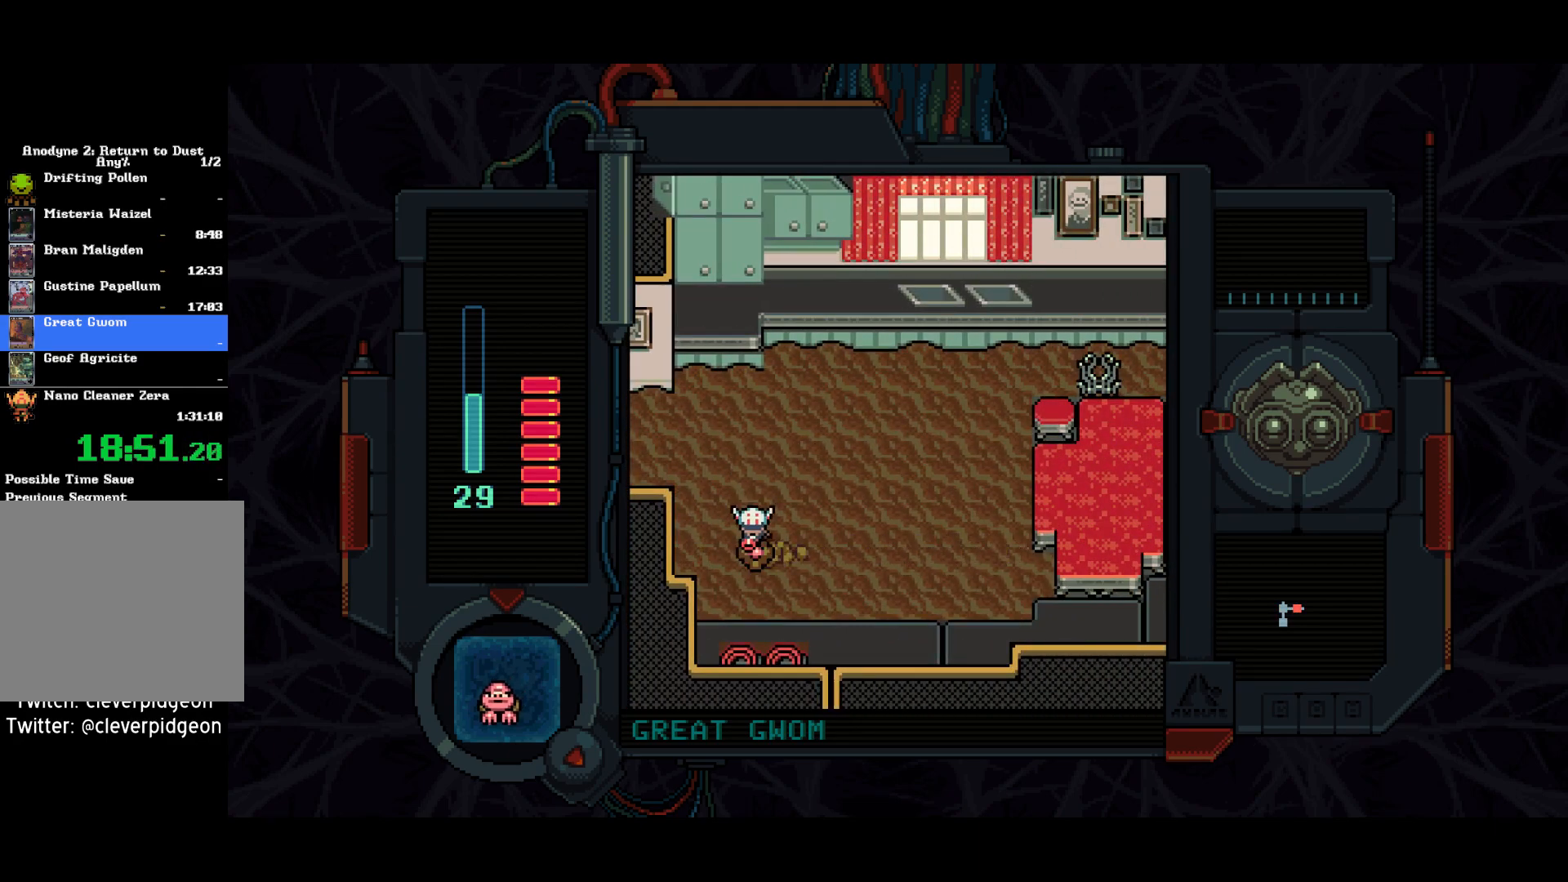
{"buttons": ["DPAD_RIGHT"], "left_stick": "center", "right_stick": "center", "events": [[33, "DPAD_LEFT", "up"], [83, "DPAD_RIGHT", "down"], [117, "DPAD_DOWN", "up"]]}
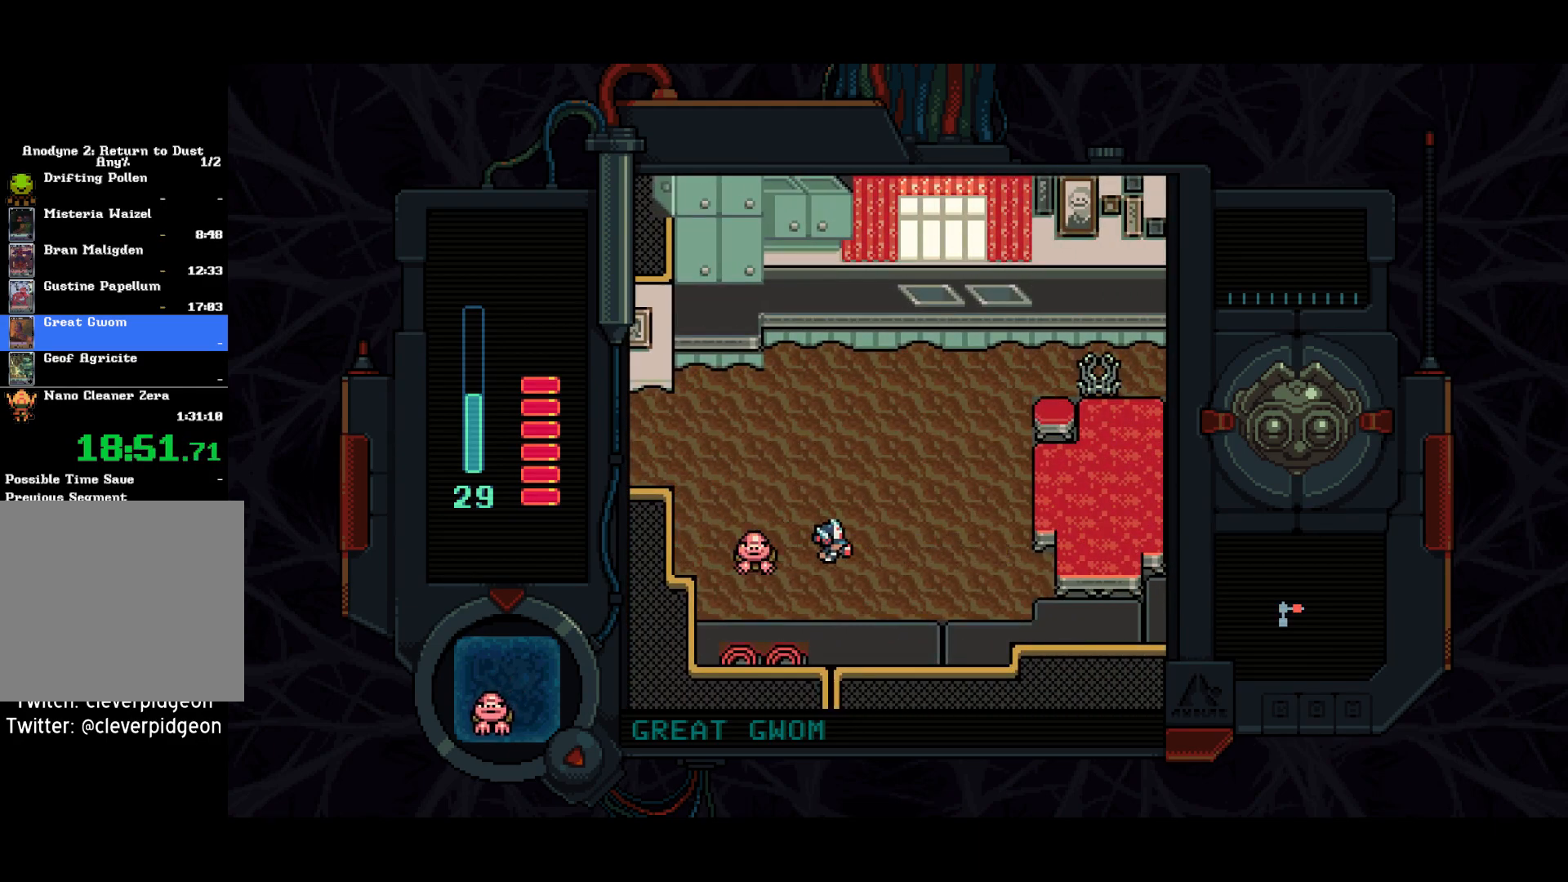
{"buttons": ["SQUARE", "DPAD_LEFT"], "left_stick": "center", "right_stick": "center", "events": [[100, "DPAD_RIGHT", "up"], [150, "DPAD_LEFT", "down"], [250, "SQUARE", "down"], [317, "DPAD_LEFT", "up"], [317, "SQUARE", "up"], [383, "SQUARE", "down"], [433, "DPAD_LEFT", "down"]]}
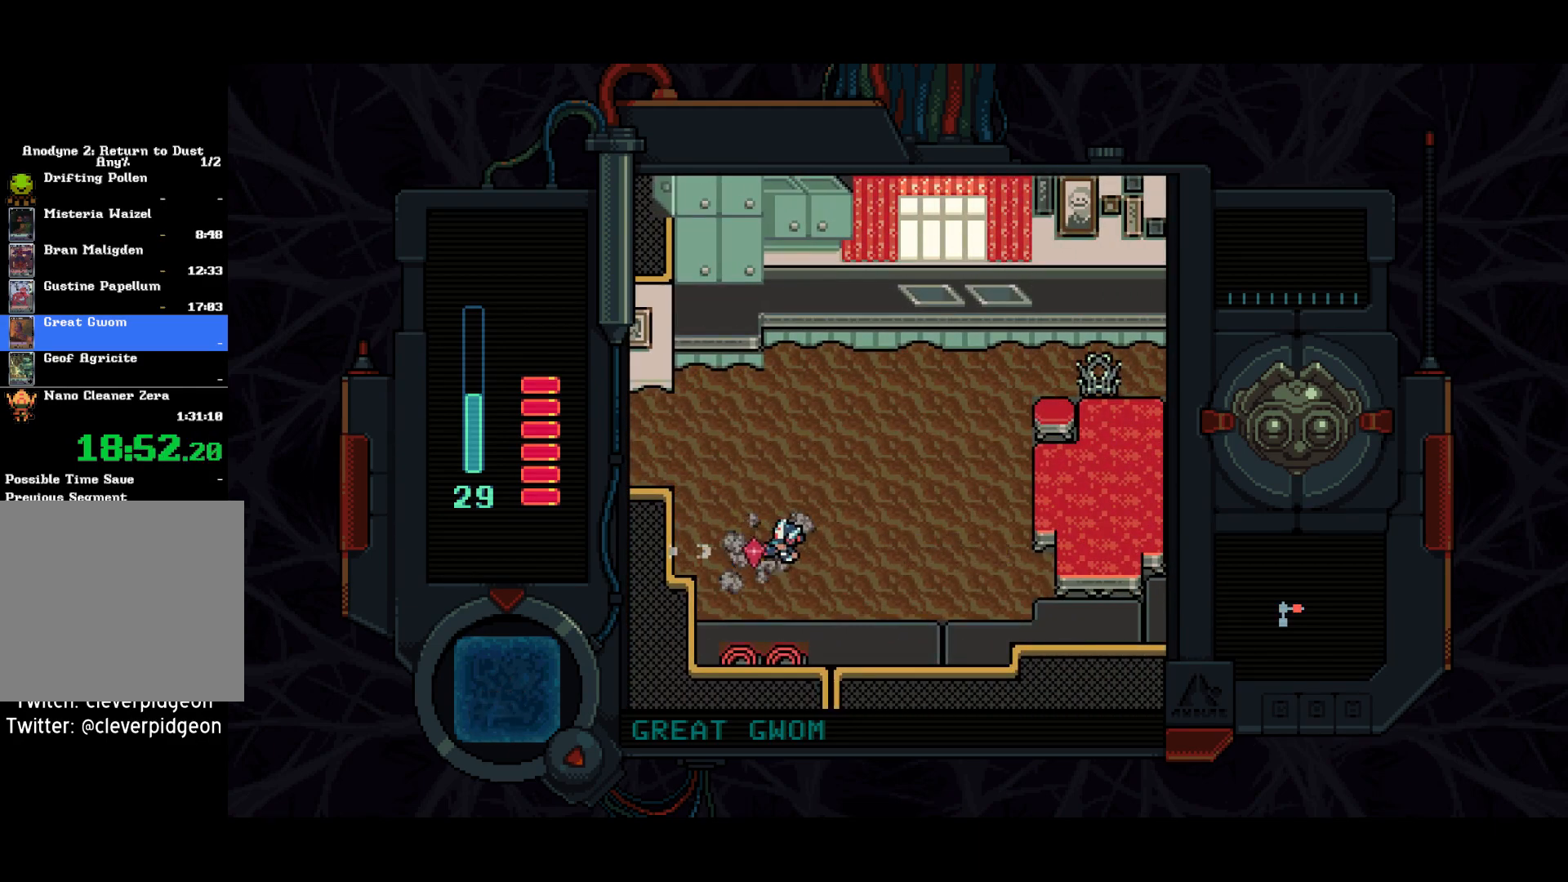
{"buttons": ["SQUARE", "DPAD_UP", "DPAD_RIGHT"], "left_stick": "center", "right_stick": "center", "events": [[67, "DPAD_LEFT", "up"], [100, "DPAD_UP", "down"], [117, "DPAD_RIGHT", "down"]]}
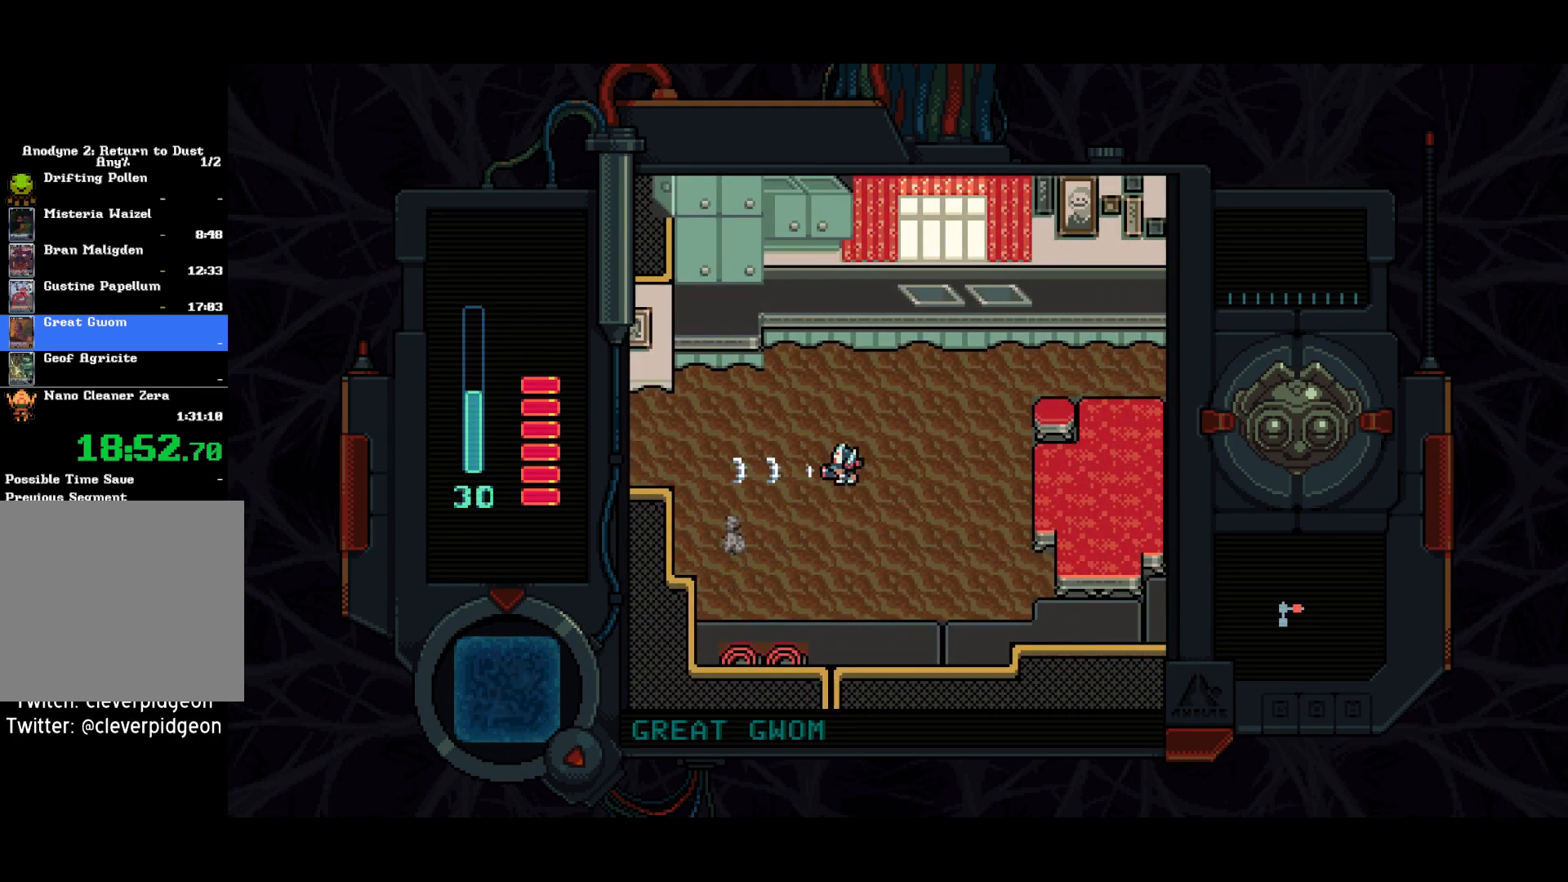
{"buttons": ["DPAD_RIGHT"], "left_stick": "center", "right_stick": "center", "events": [[33, "SQUARE", "up"], [467, "DPAD_UP", "up"]]}
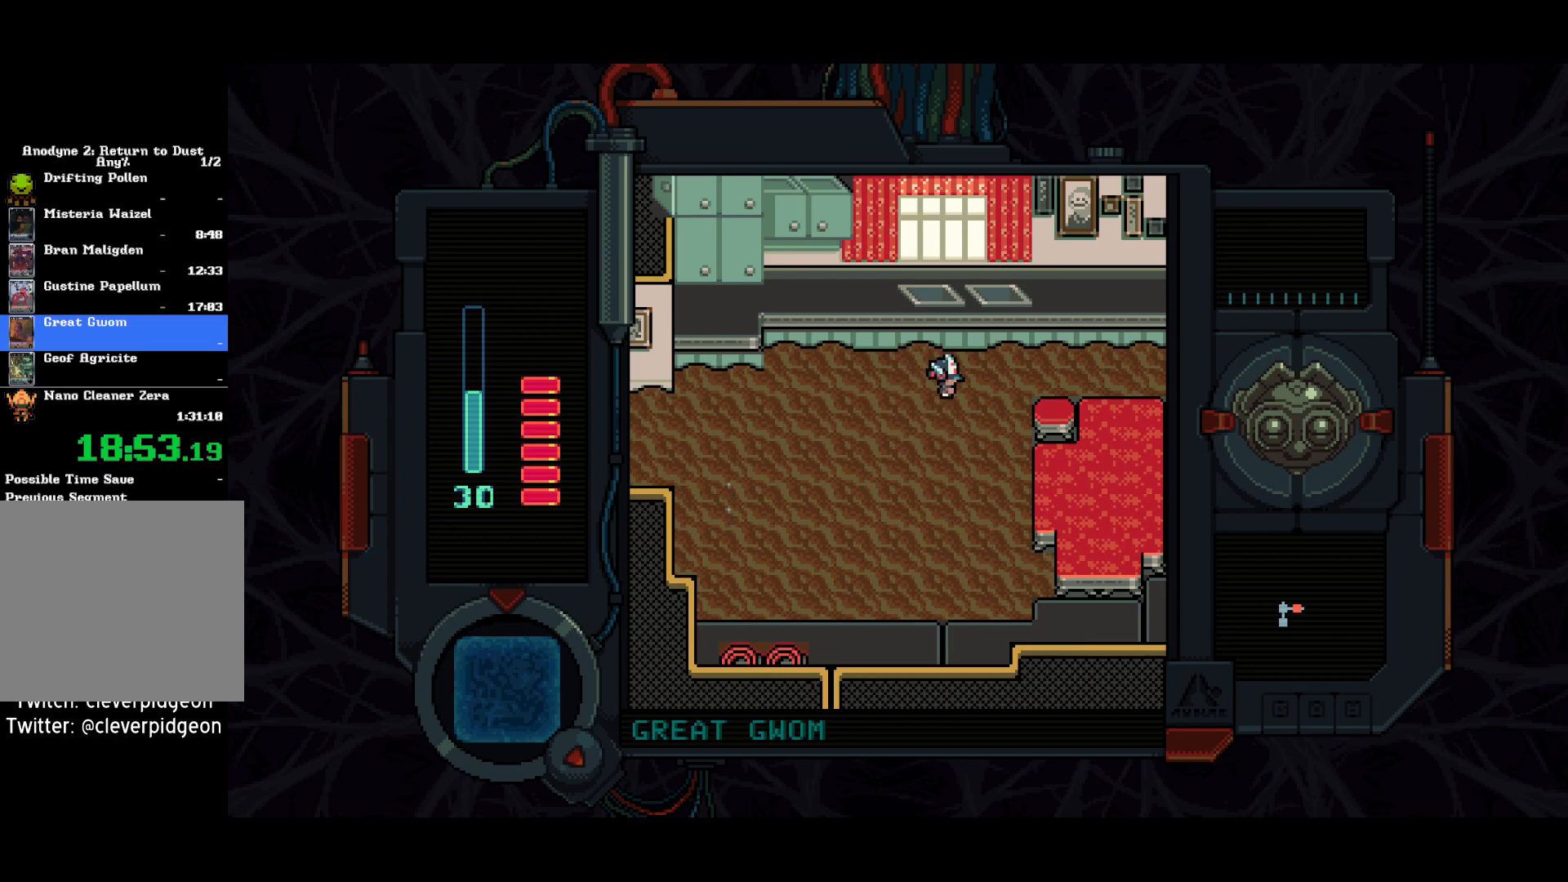
{"buttons": ["DPAD_RIGHT"], "left_stick": "center", "right_stick": "center", "events": [[267, "DPAD_UP", "down"], [417, "DPAD_UP", "up"]]}
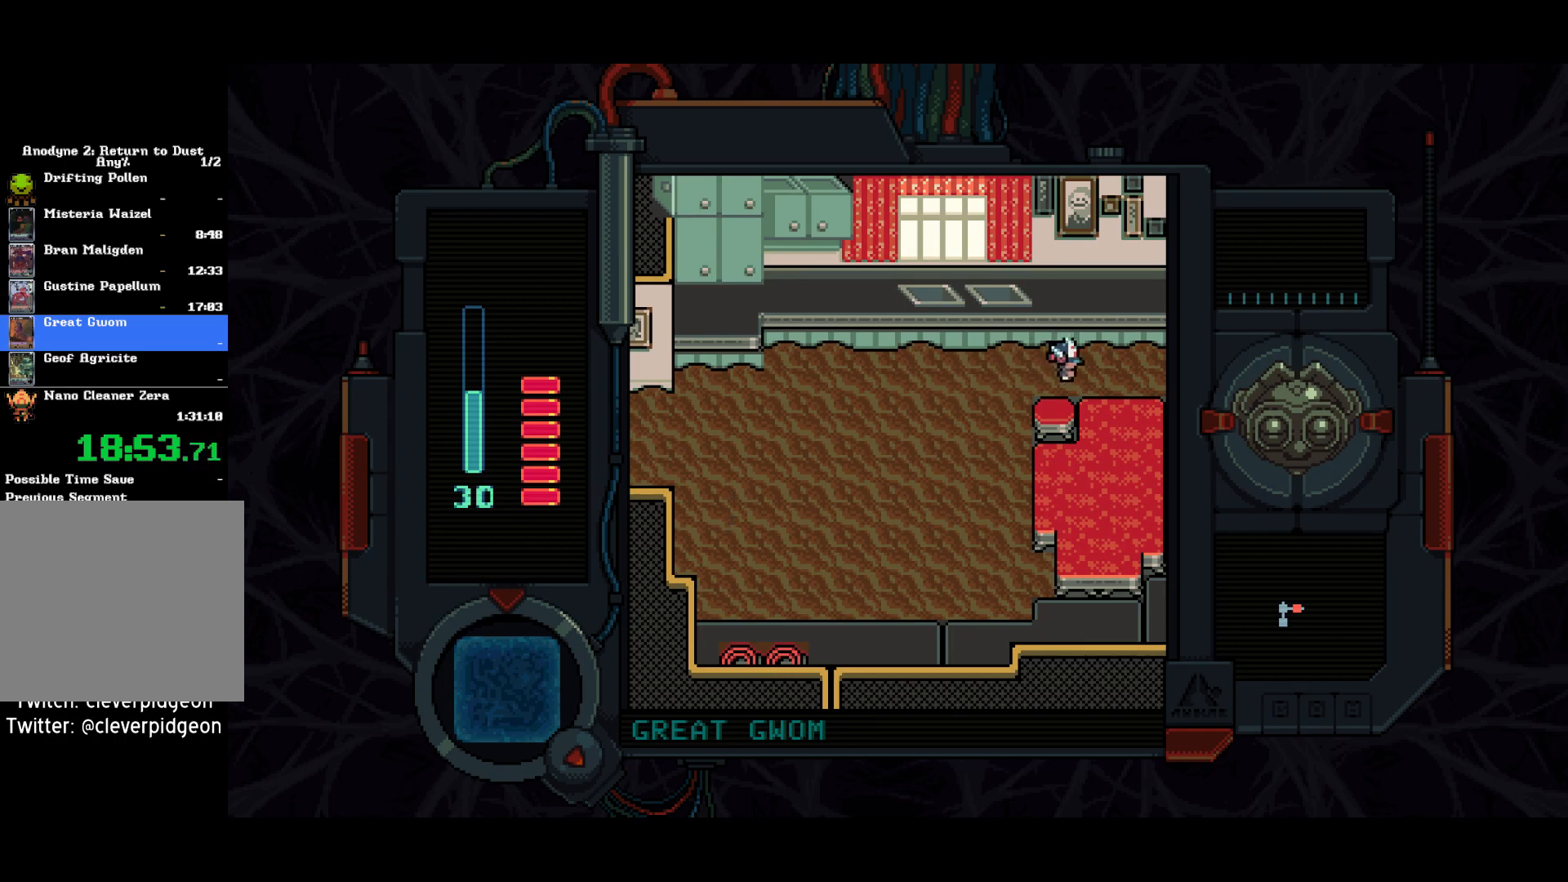
{"buttons": ["DPAD_RIGHT"], "left_stick": "center", "right_stick": "center", "events": []}
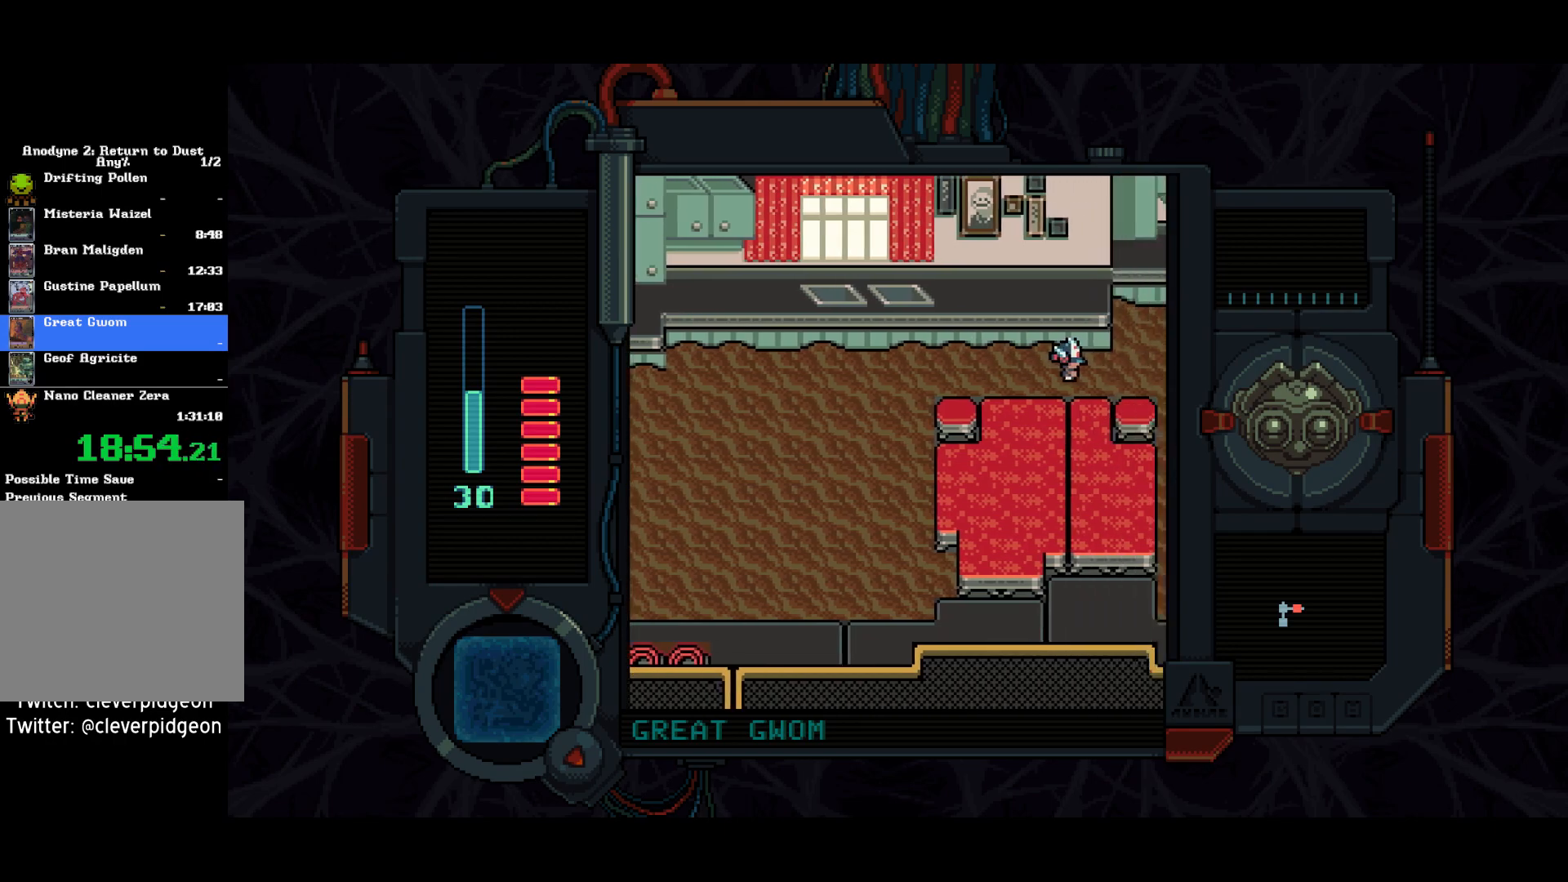
{"buttons": ["DPAD_RIGHT"], "left_stick": "center", "right_stick": "center", "events": []}
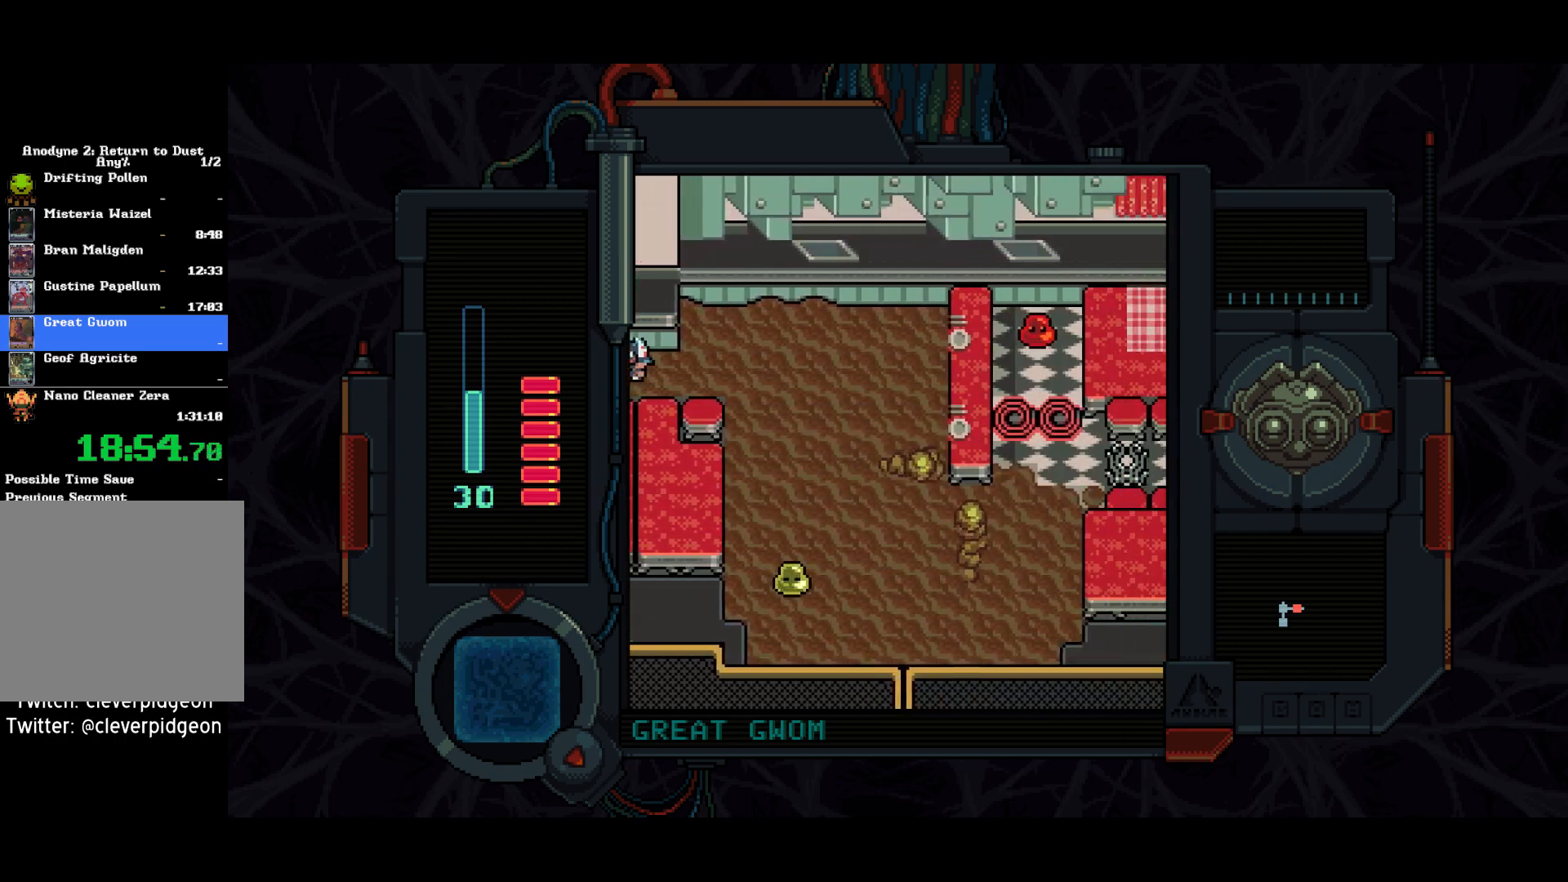
{"buttons": ["DPAD_DOWN", "DPAD_RIGHT"], "left_stick": "center", "right_stick": "center", "events": [[500, "DPAD_DOWN", "down"]]}
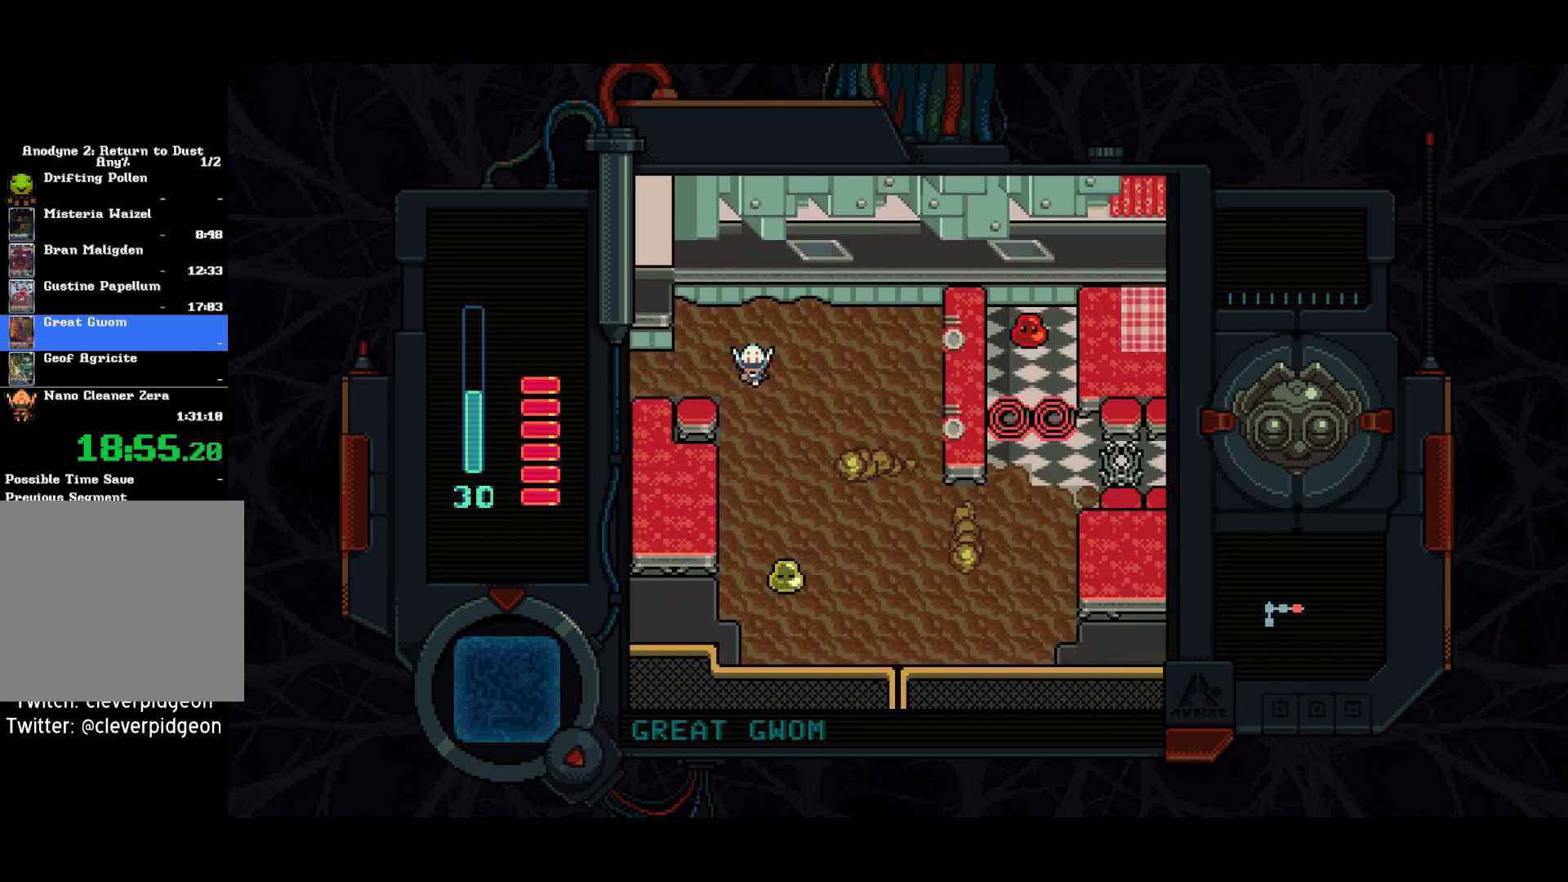
{"buttons": ["SQUARE", "DPAD_DOWN"], "left_stick": "center", "right_stick": "center", "events": [[67, "DPAD_RIGHT", "up"], [333, "DPAD_RIGHT", "down"], [417, "DPAD_RIGHT", "up"], [500, "SQUARE", "down"]]}
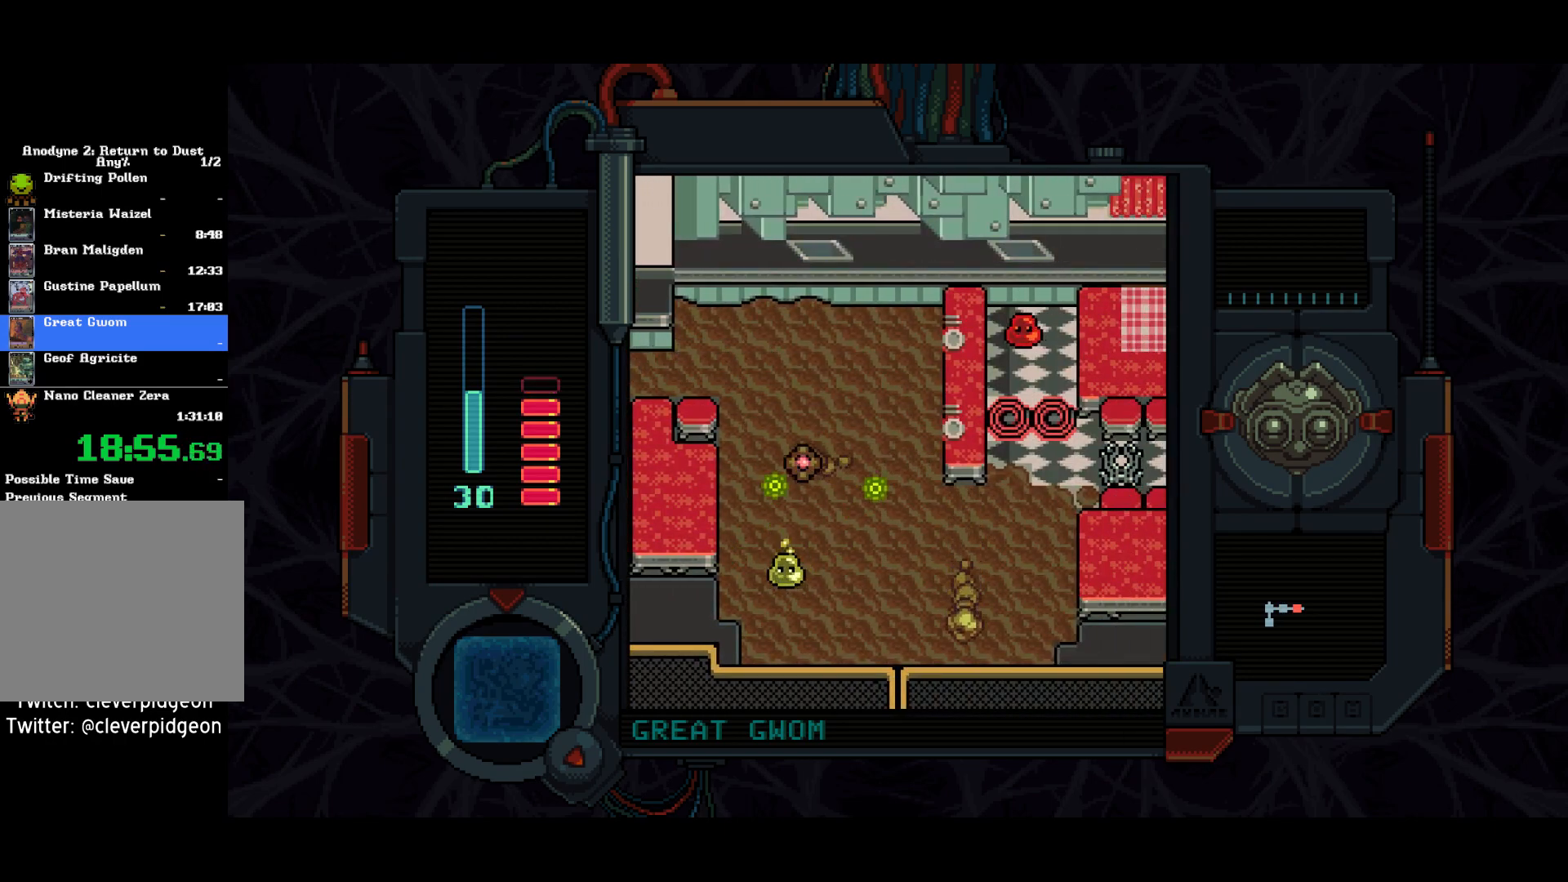
{"buttons": ["DPAD_RIGHT"], "left_stick": "center", "right_stick": "center", "events": [[317, "DPAD_RIGHT", "down"], [367, "SQUARE", "up"], [383, "DPAD_DOWN", "up"]]}
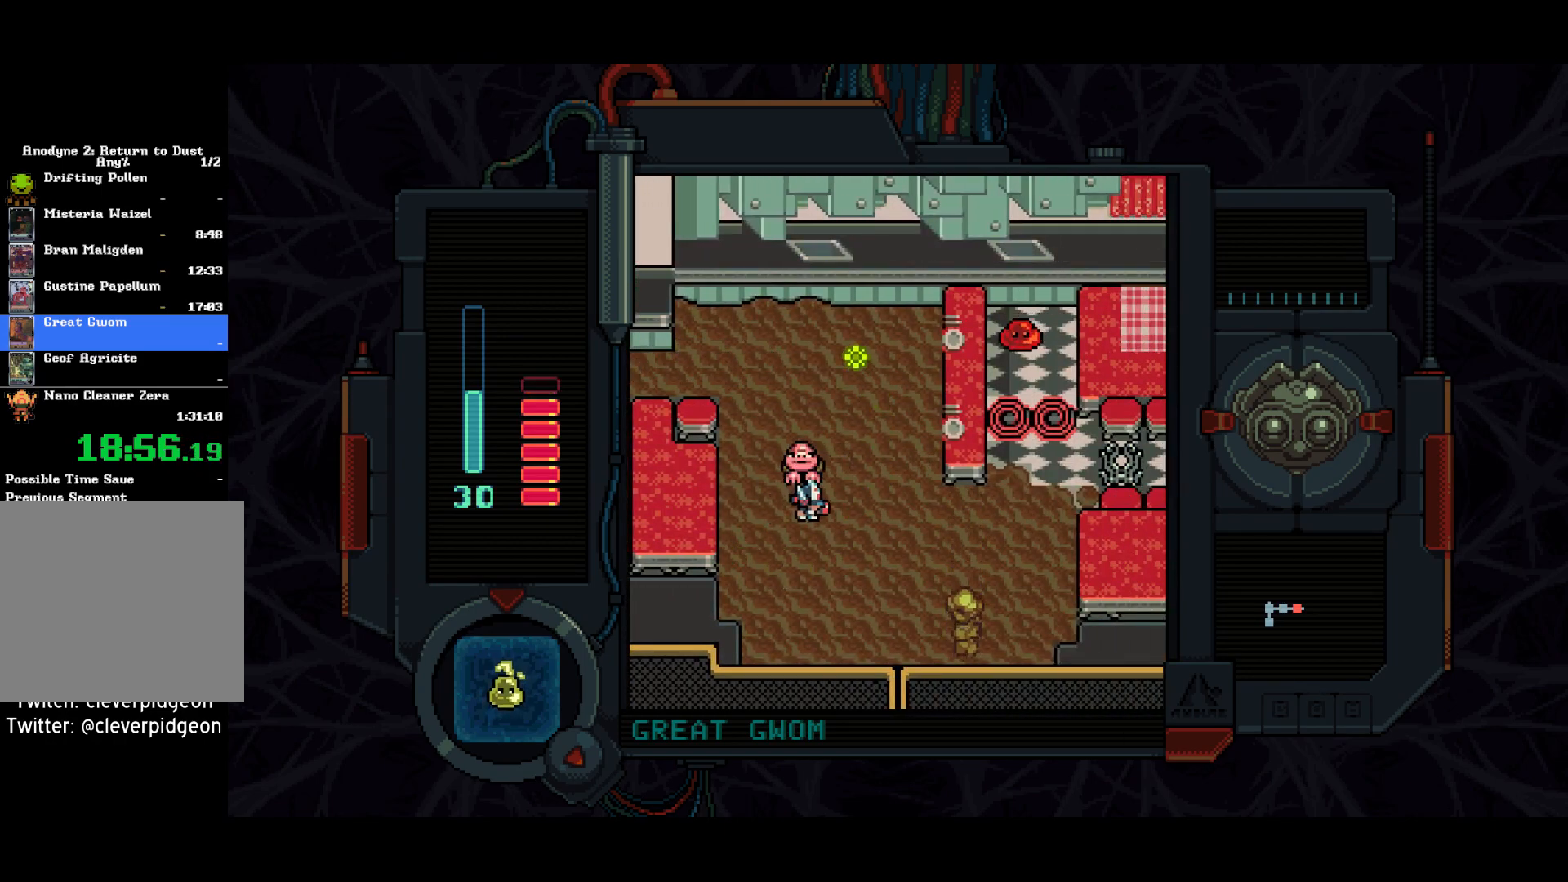
{"buttons": ["DPAD_RIGHT"], "left_stick": "center", "right_stick": "center", "events": []}
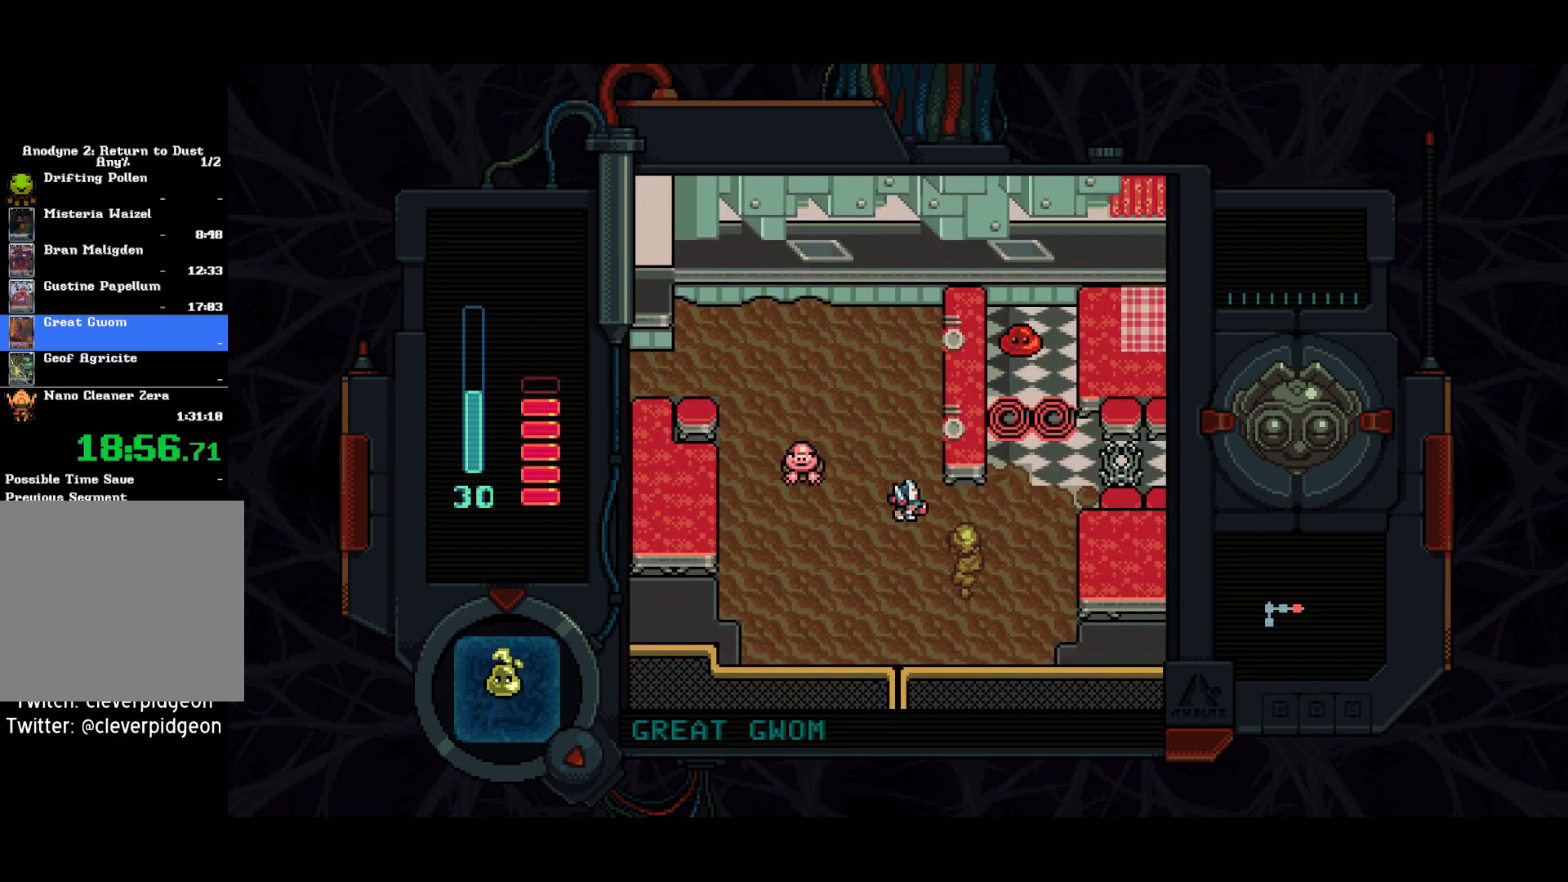
{"buttons": ["DPAD_RIGHT"], "left_stick": "center", "right_stick": "center", "events": [[50, "DPAD_DOWN", "down"], [250, "DPAD_DOWN", "up"]]}
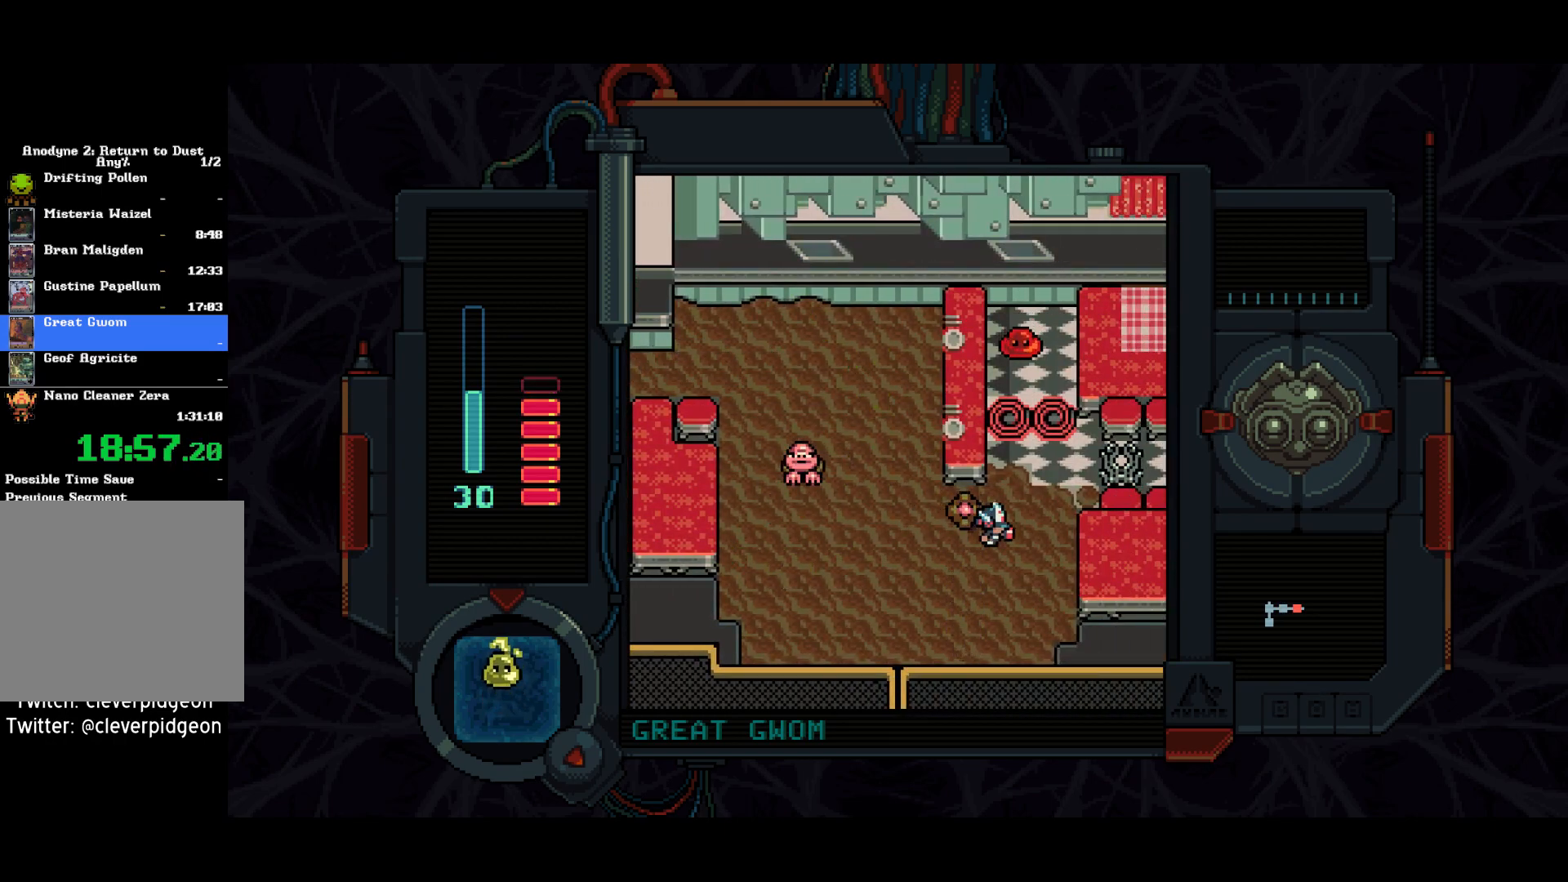
{"buttons": [], "left_stick": "center", "right_stick": "center", "events": [[133, "DPAD_UP", "down"], [183, "DPAD_RIGHT", "up"], [300, "SQUARE", "down"], [383, "DPAD_UP", "up"], [417, "SQUARE", "up"]]}
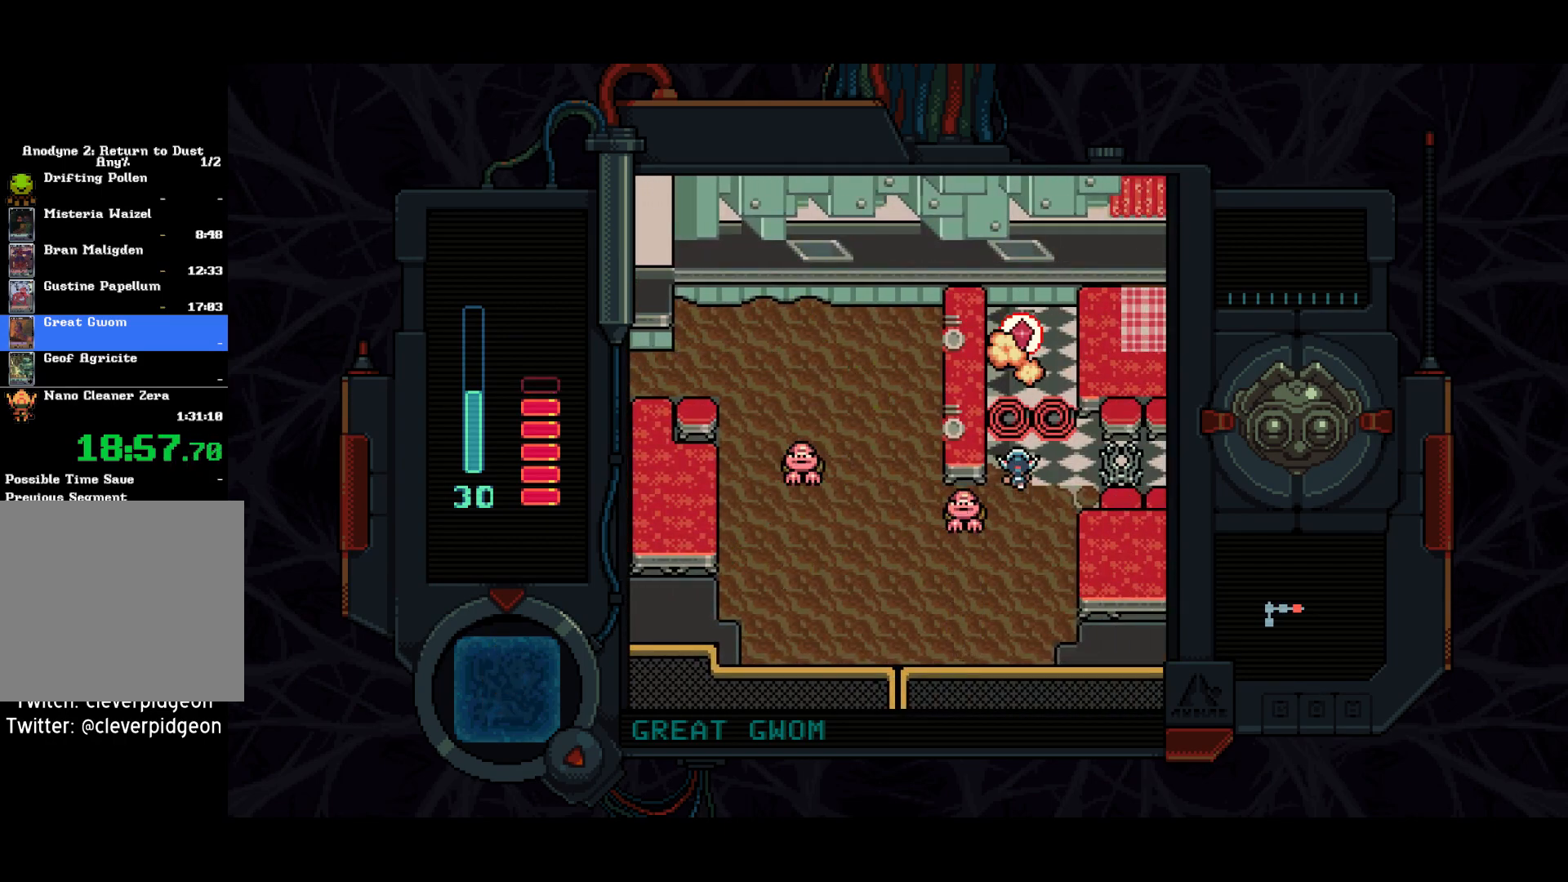
{"buttons": ["SQUARE", "DPAD_RIGHT"], "left_stick": "center", "right_stick": "center", "events": [[67, "SQUARE", "down"], [167, "DPAD_UP", "down"], [300, "DPAD_UP", "up"], [433, "DPAD_RIGHT", "down"]]}
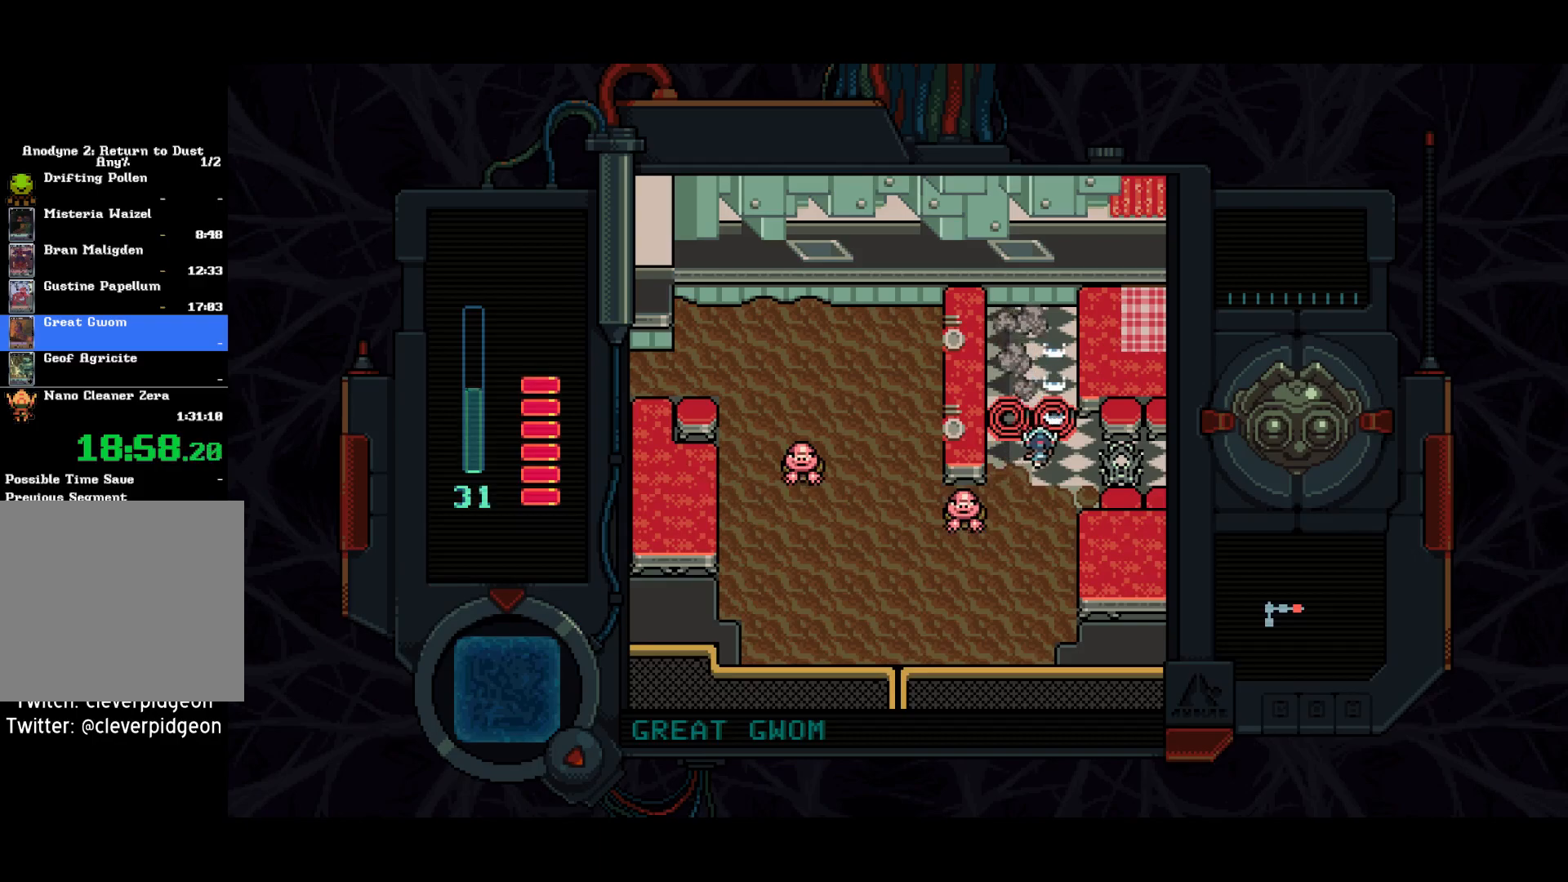
{"buttons": ["DPAD_RIGHT"], "left_stick": "center", "right_stick": "center", "events": [[33, "DPAD_DOWN", "down"], [133, "DPAD_DOWN", "up"], [233, "SQUARE", "up"]]}
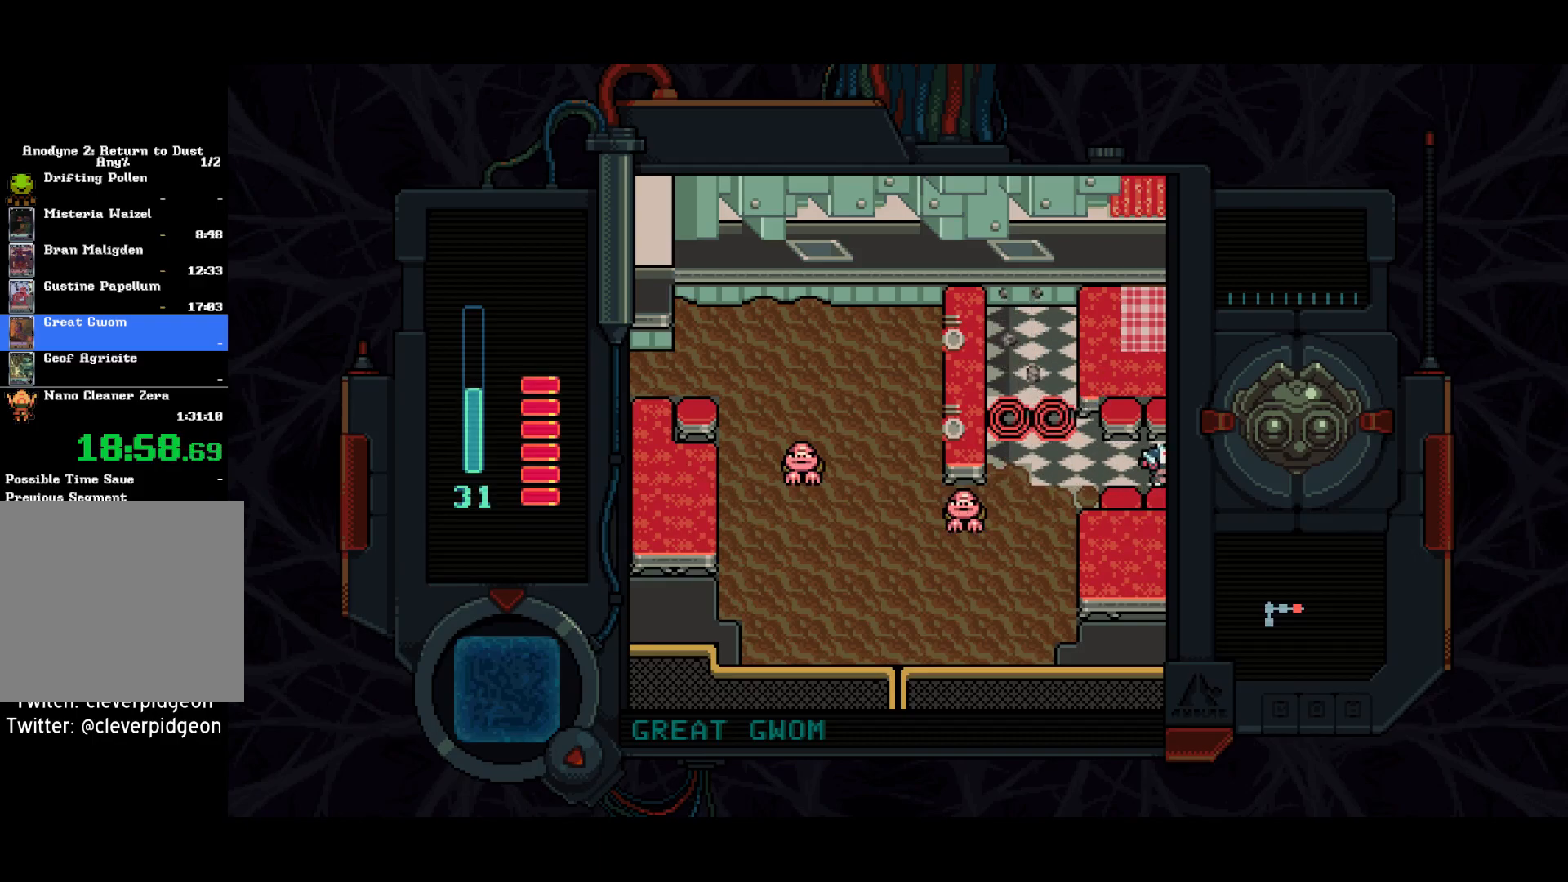
{"buttons": ["DPAD_RIGHT"], "left_stick": "center", "right_stick": "center", "events": []}
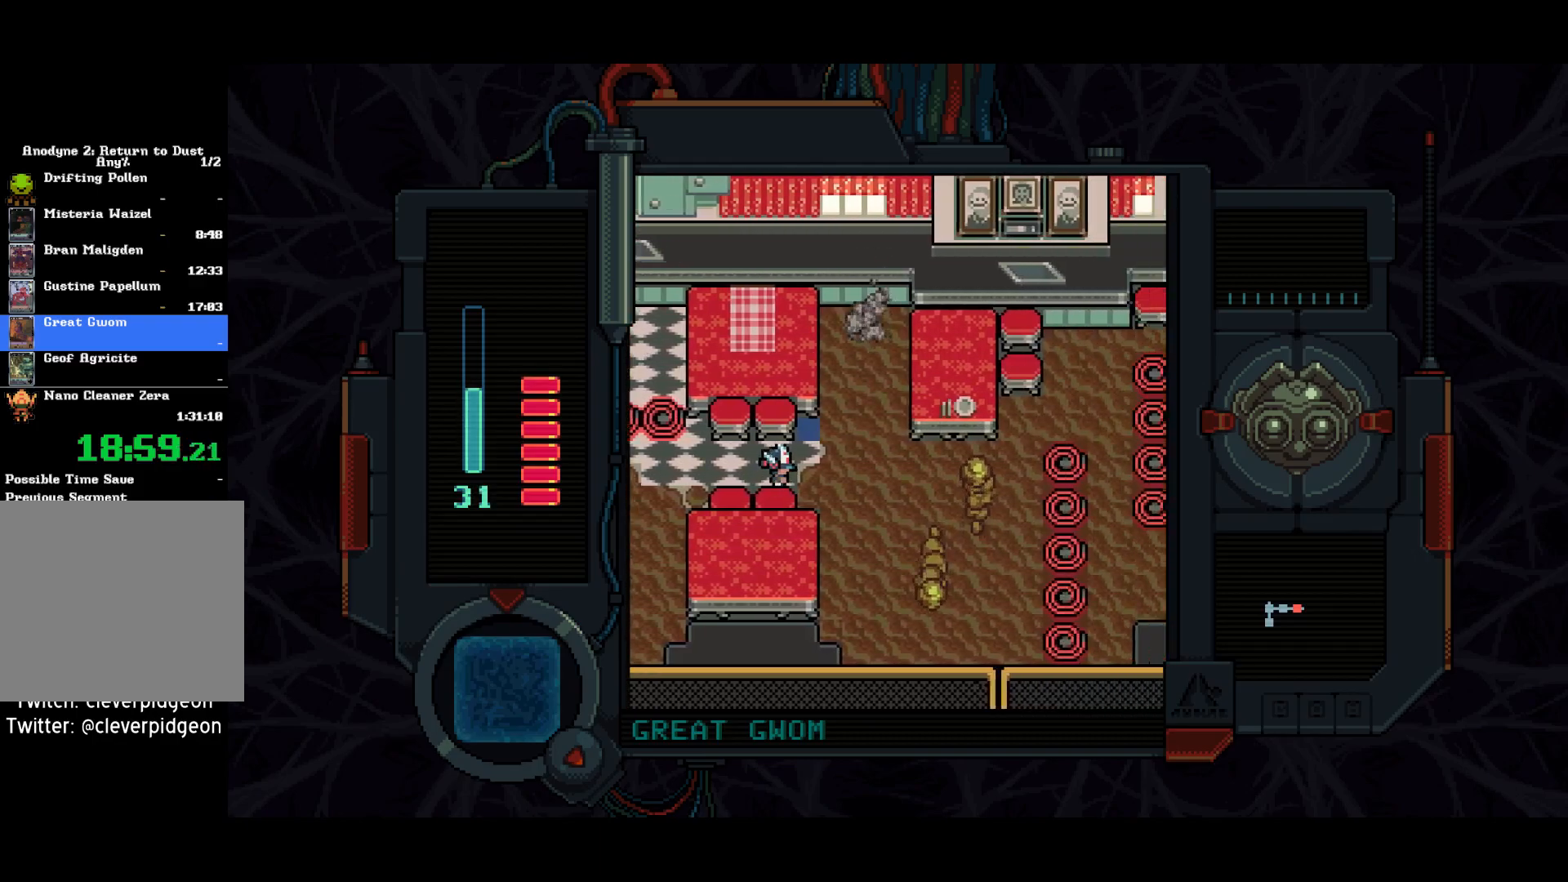
{"buttons": ["SQUARE", "DPAD_UP", "DPAD_RIGHT"], "left_stick": "center", "right_stick": "center", "events": [[350, "DPAD_UP", "down"], [500, "SQUARE", "down"]]}
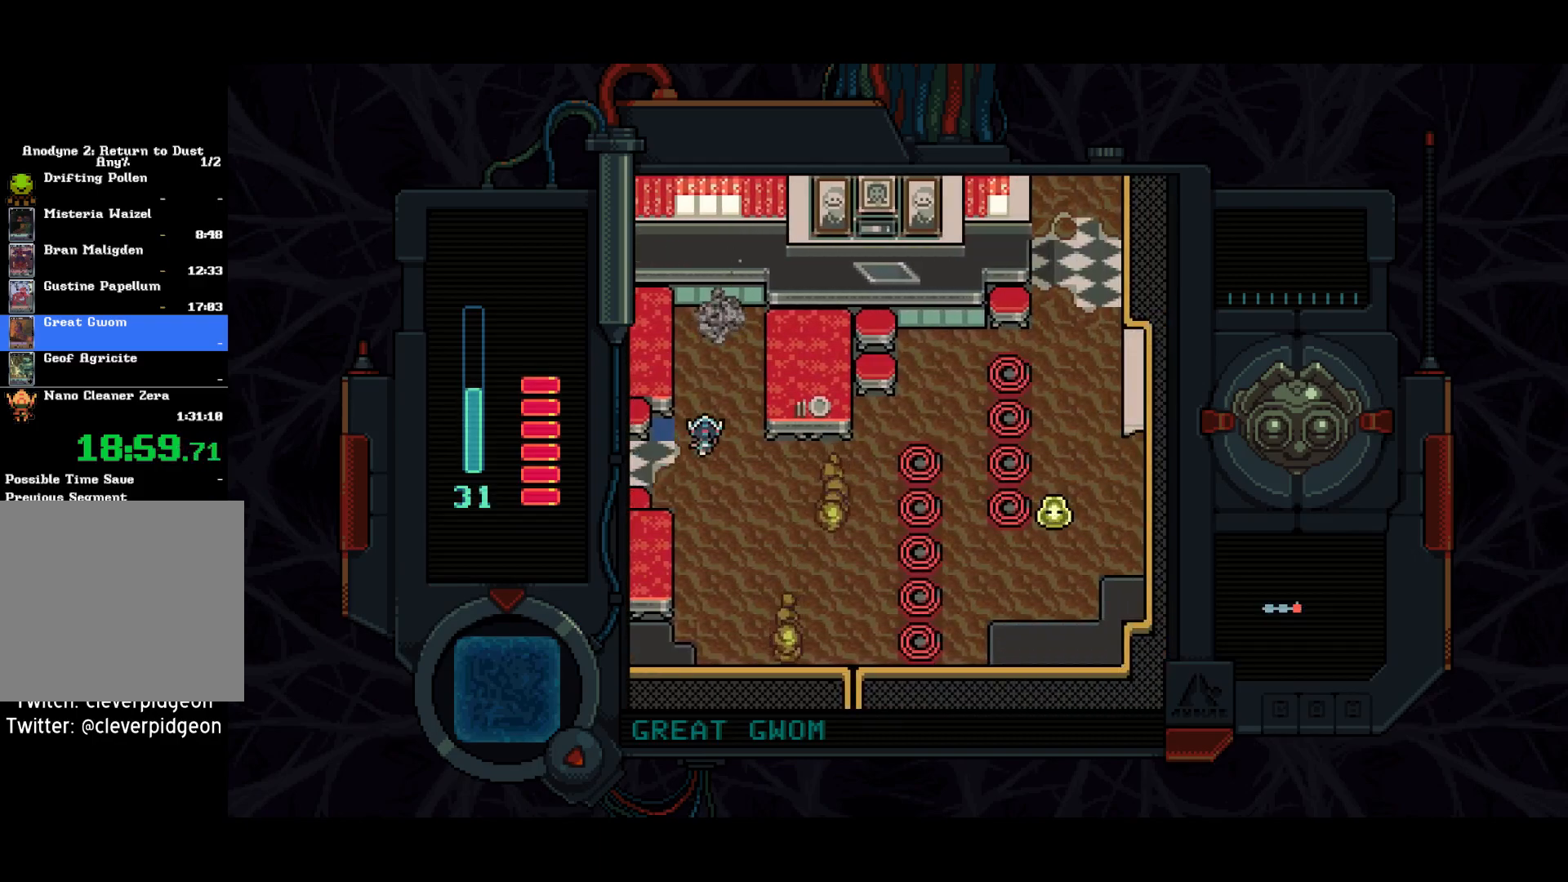
{"buttons": ["SQUARE", "DPAD_RIGHT"], "left_stick": "center", "right_stick": "center", "events": [[17, "DPAD_RIGHT", "up"], [167, "DPAD_UP", "up"], [217, "DPAD_DOWN", "down"], [217, "DPAD_RIGHT", "down"], [433, "DPAD_DOWN", "up"]]}
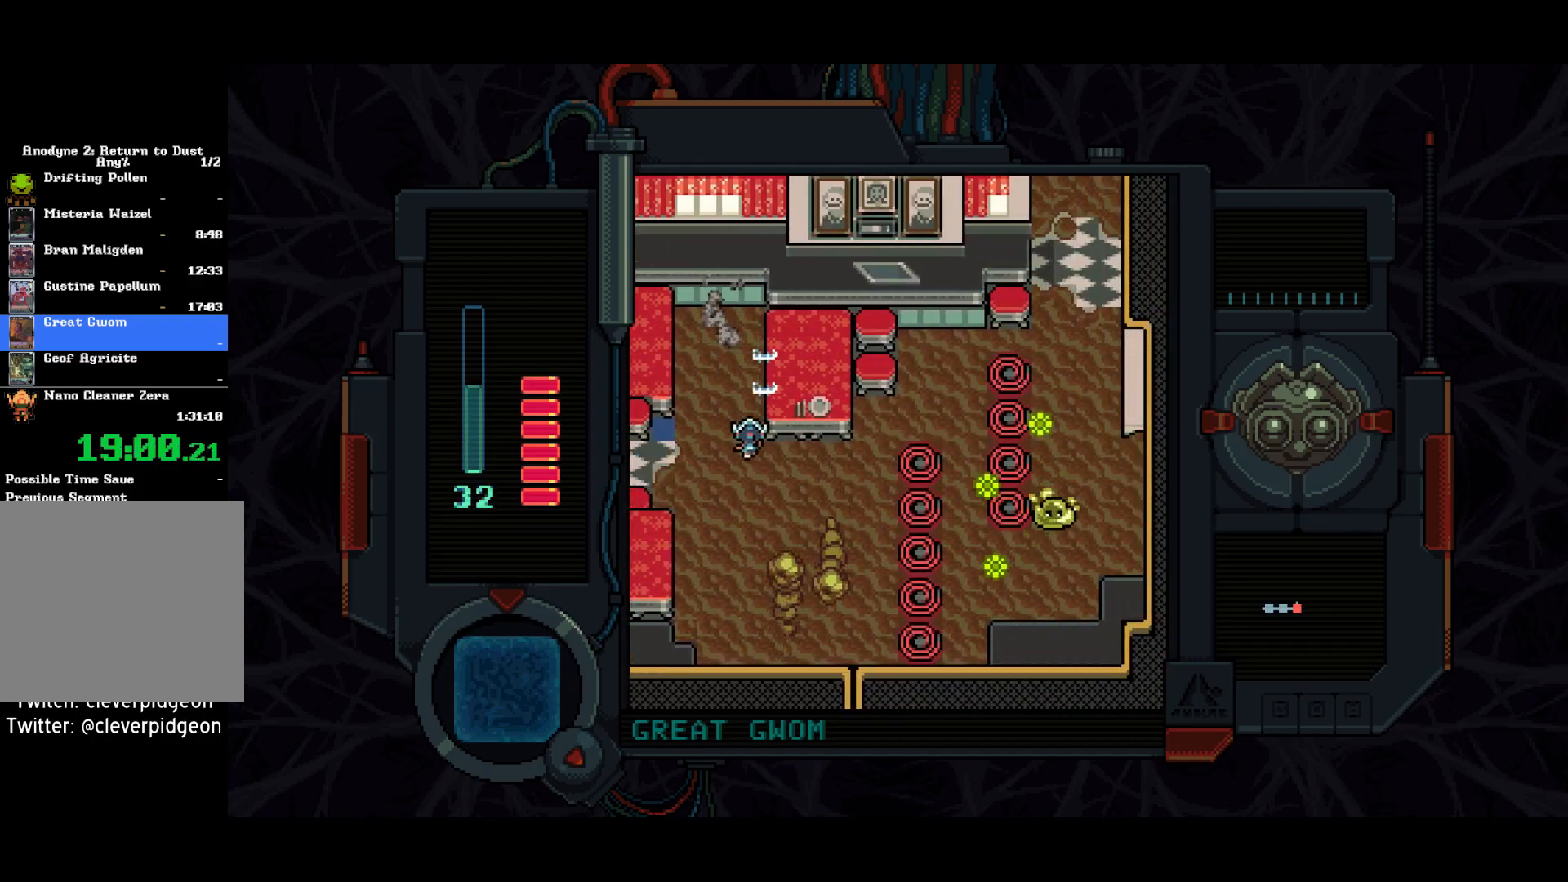
{"buttons": ["SQUARE", "DPAD_RIGHT"], "left_stick": "center", "right_stick": "center", "events": [[200, "DPAD_DOWN", "down"], [333, "DPAD_DOWN", "up"]]}
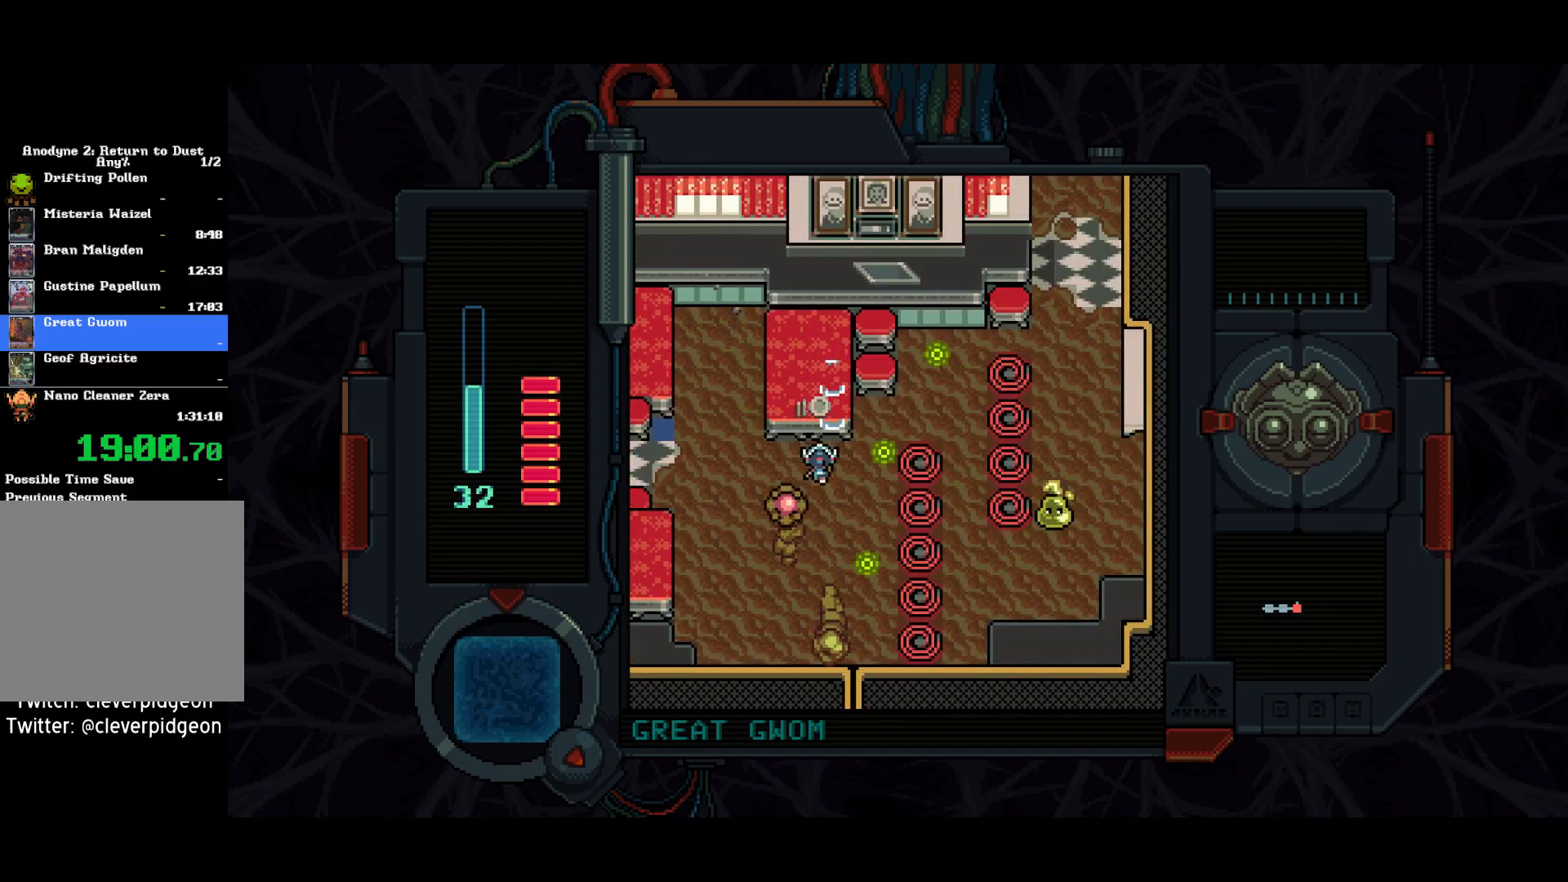
{"buttons": ["DPAD_UP", "DPAD_RIGHT"], "left_stick": "center", "right_stick": "center", "events": [[267, "DPAD_UP", "down"], [317, "SQUARE", "up"], [400, "DPAD_RIGHT", "up"], [483, "DPAD_RIGHT", "down"]]}